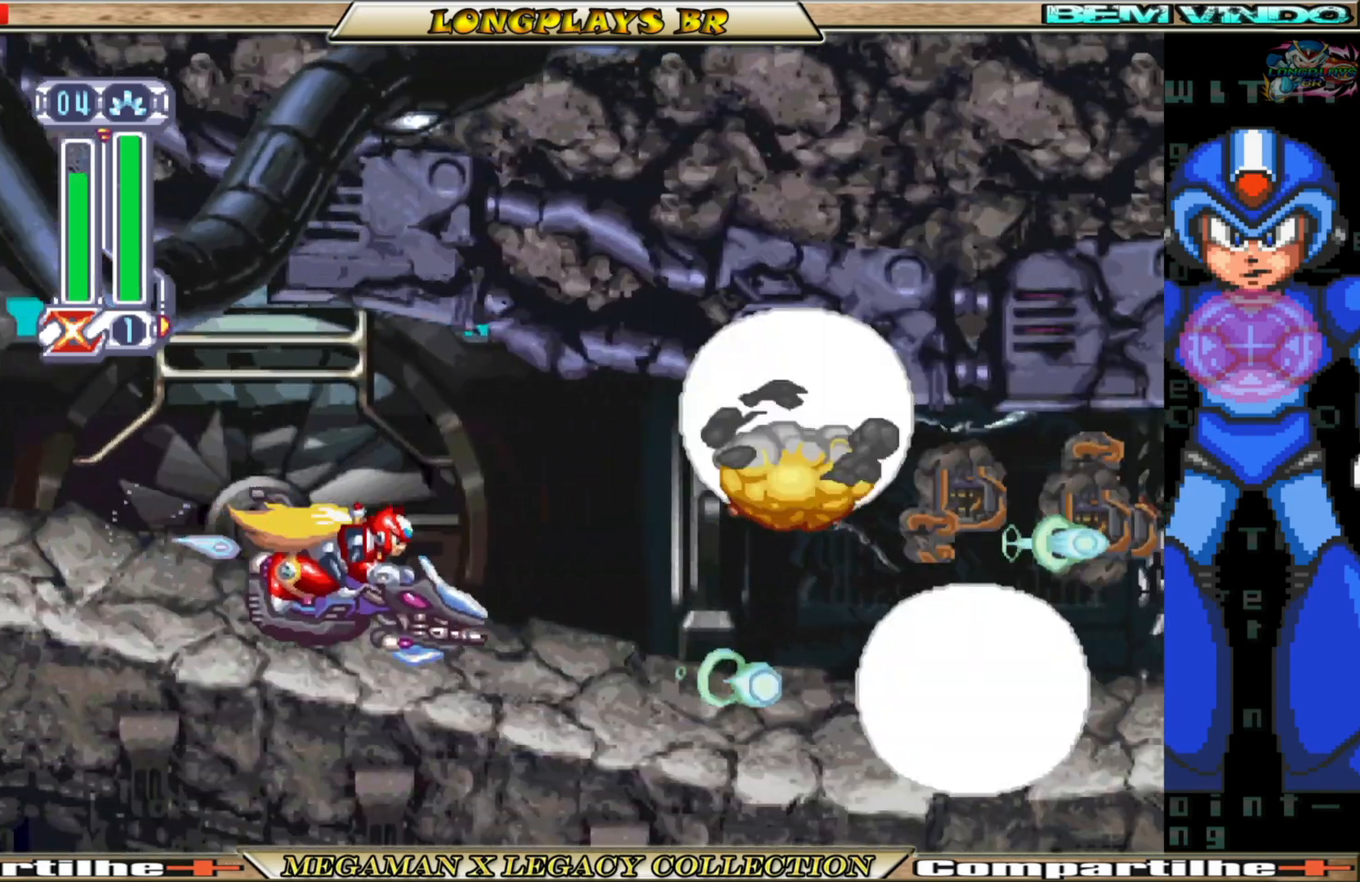
Gameplay with a controller (Xbox layout); each line is a JSON object with the inputs held at the frame after it. "events" lists button and stick changes between this image and that frame as [ms after this image, input, new state], when the widget could be followed in between. Not read: L3 R3.
{"buttons": [], "left_stick": "center", "right_stick": "center", "events": [[117, "X", "up"], [183, "X", "down"], [283, "X", "up"], [383, "X", "down"], [467, "X", "up"]]}
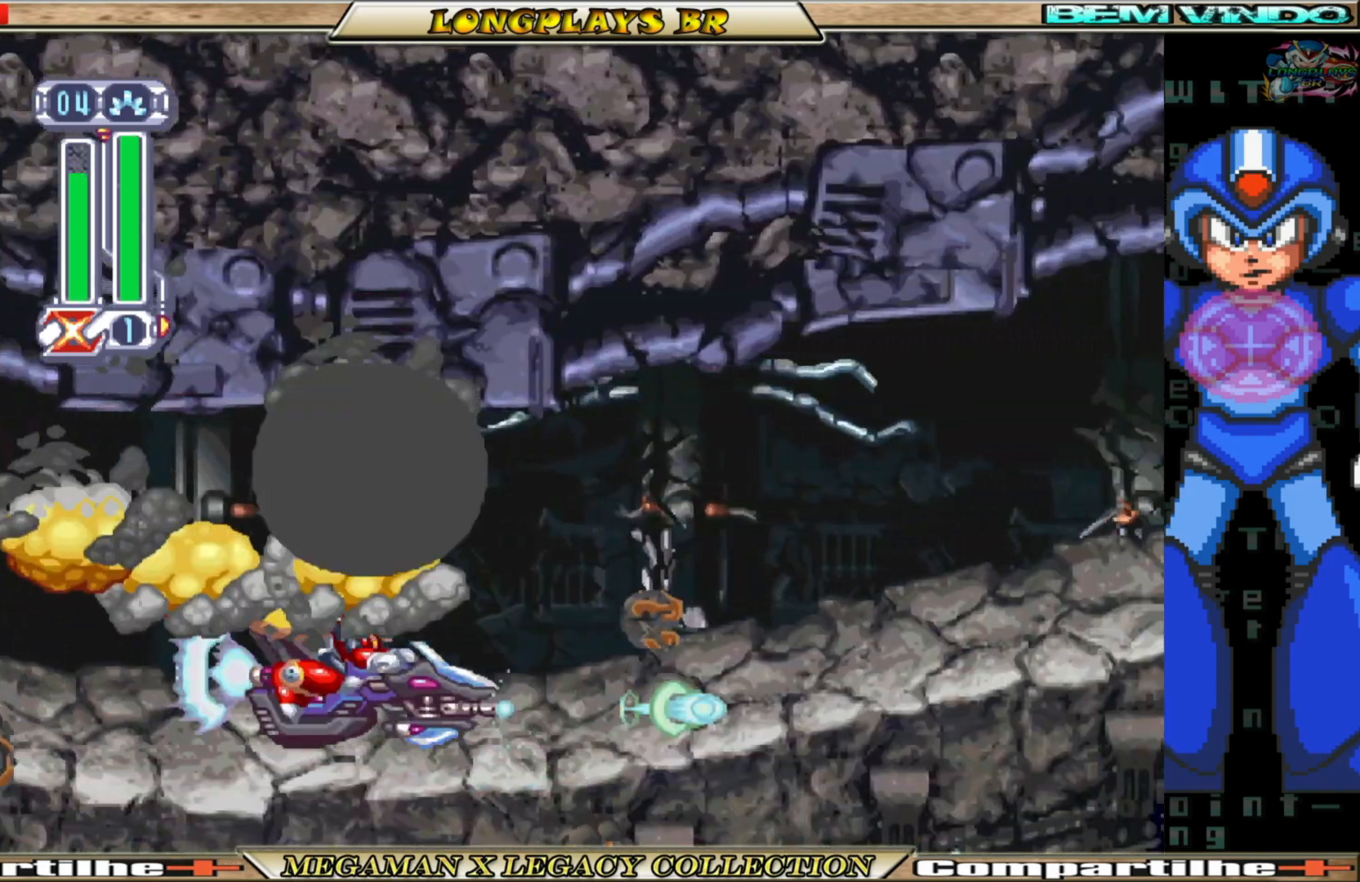
{"buttons": ["X"], "left_stick": "center", "right_stick": "center", "events": [[67, "X", "down"], [167, "X", "up"], [233, "X", "down"], [333, "X", "up"], [433, "X", "down"]]}
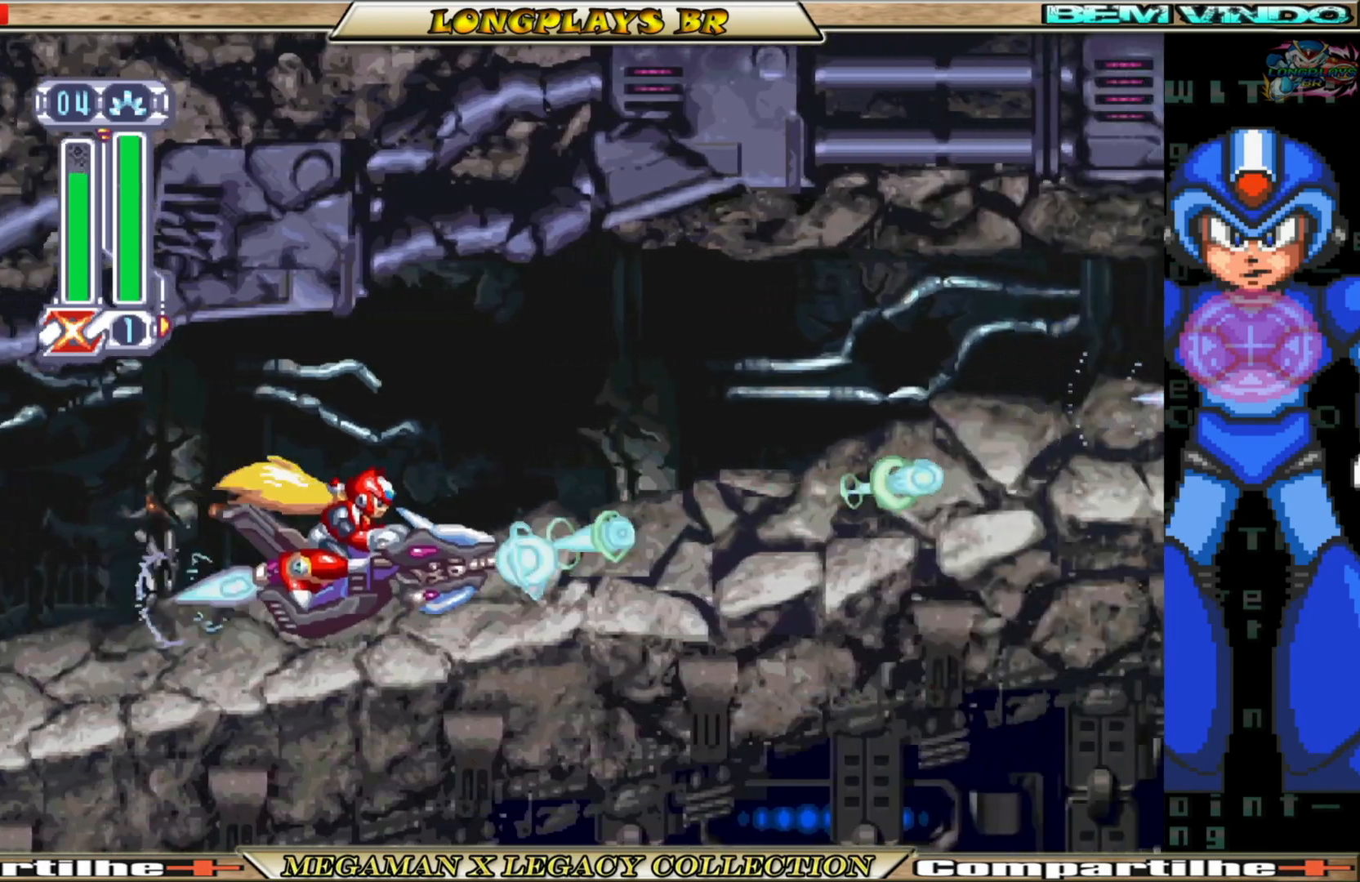
{"buttons": ["X"], "left_stick": "center", "right_stick": "center", "events": [[33, "X", "up"], [133, "X", "down"], [200, "X", "up"], [300, "X", "down"], [383, "X", "up"], [467, "X", "down"]]}
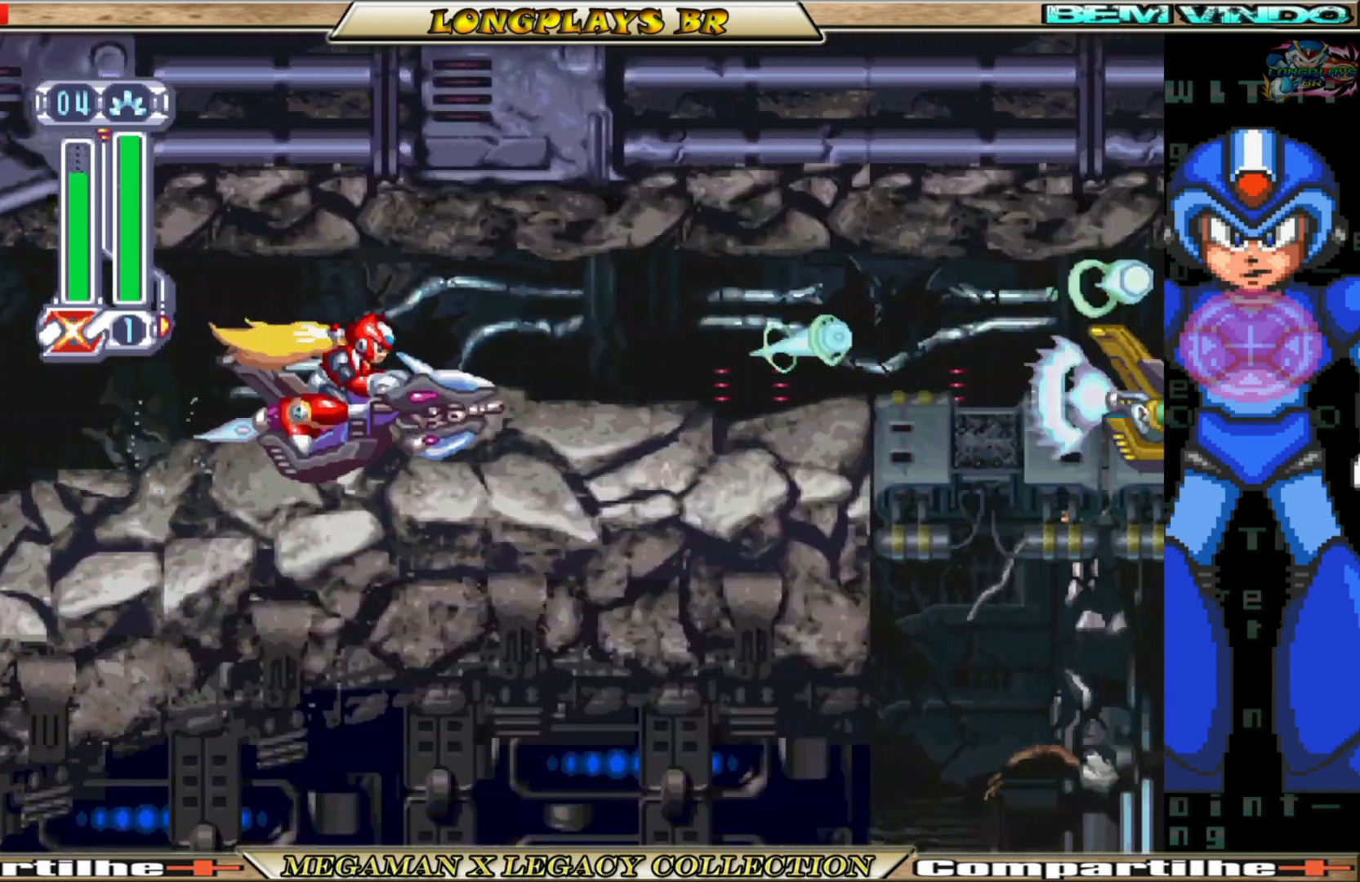
{"buttons": [], "left_stick": "center", "right_stick": "center", "events": [[83, "X", "up"], [150, "X", "down"], [233, "X", "up"], [333, "X", "down"], [417, "X", "up"]]}
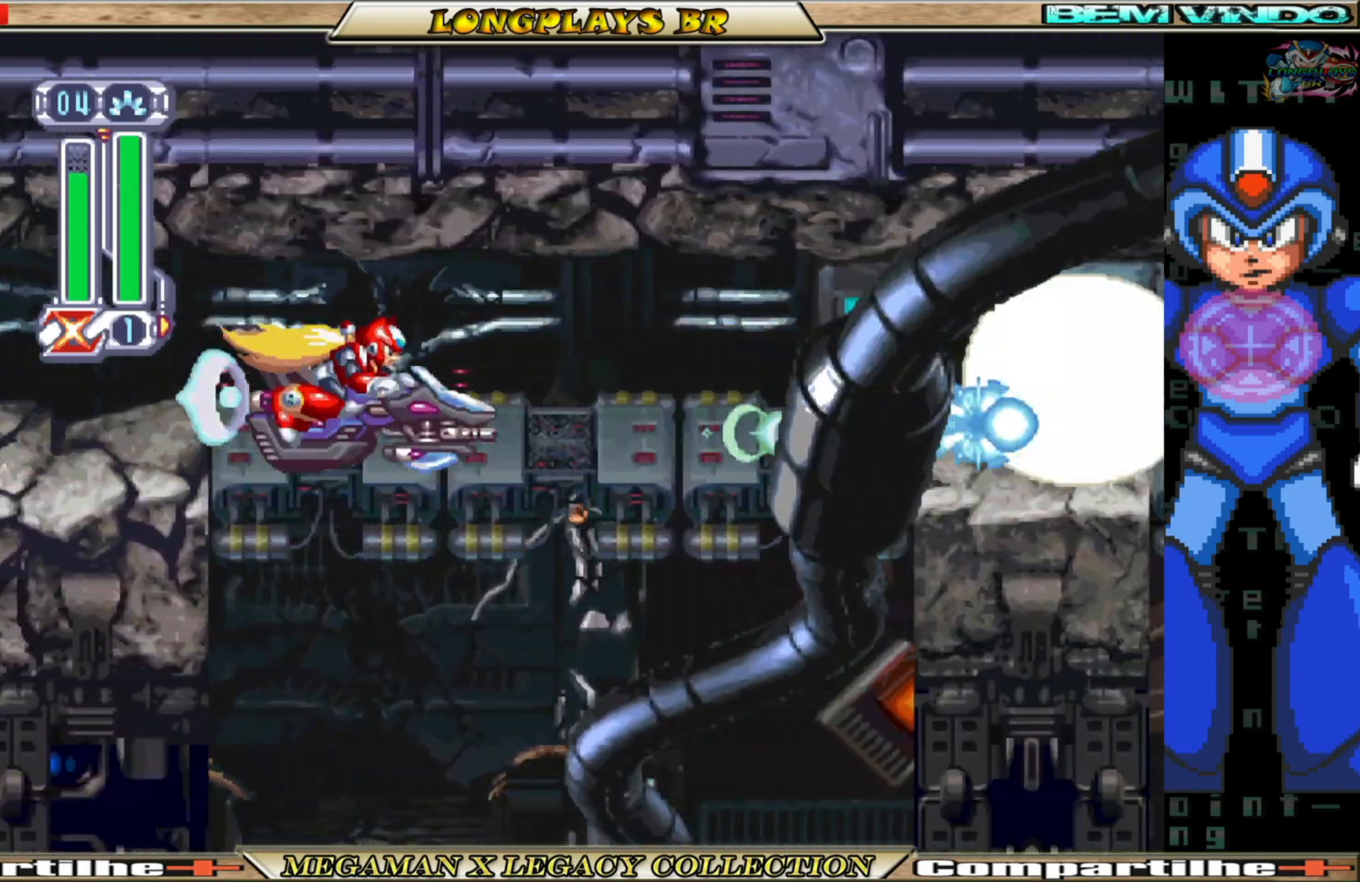
{"buttons": [], "left_stick": "center", "right_stick": "center", "events": [[17, "X", "down"], [83, "X", "up"], [183, "X", "down"], [250, "X", "up"], [350, "X", "down"], [433, "X", "up"]]}
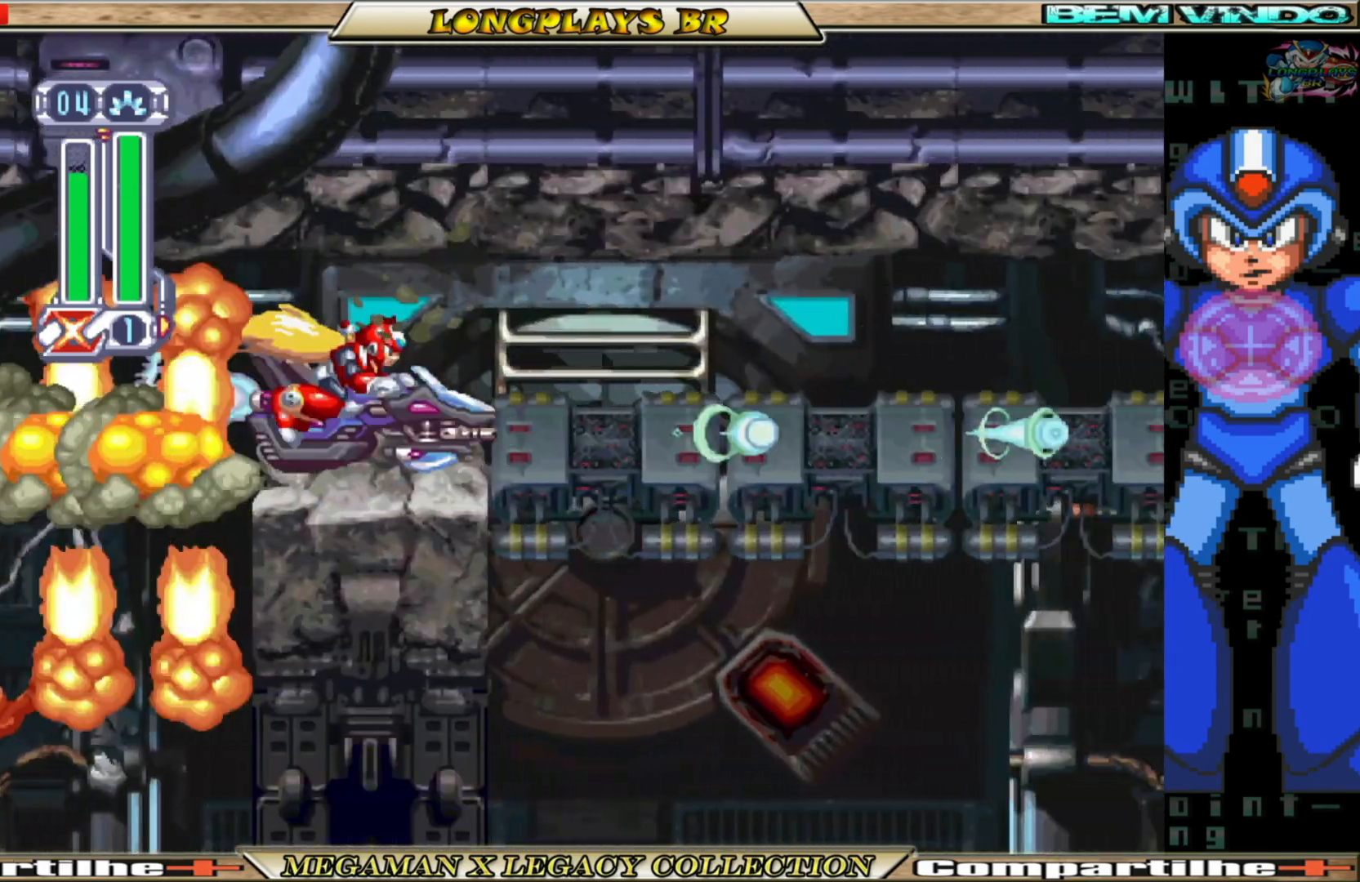
{"buttons": [], "left_stick": "center", "right_stick": "center", "events": [[33, "X", "down"], [117, "X", "up"], [217, "X", "down"], [317, "X", "up"], [400, "X", "down"], [500, "X", "up"]]}
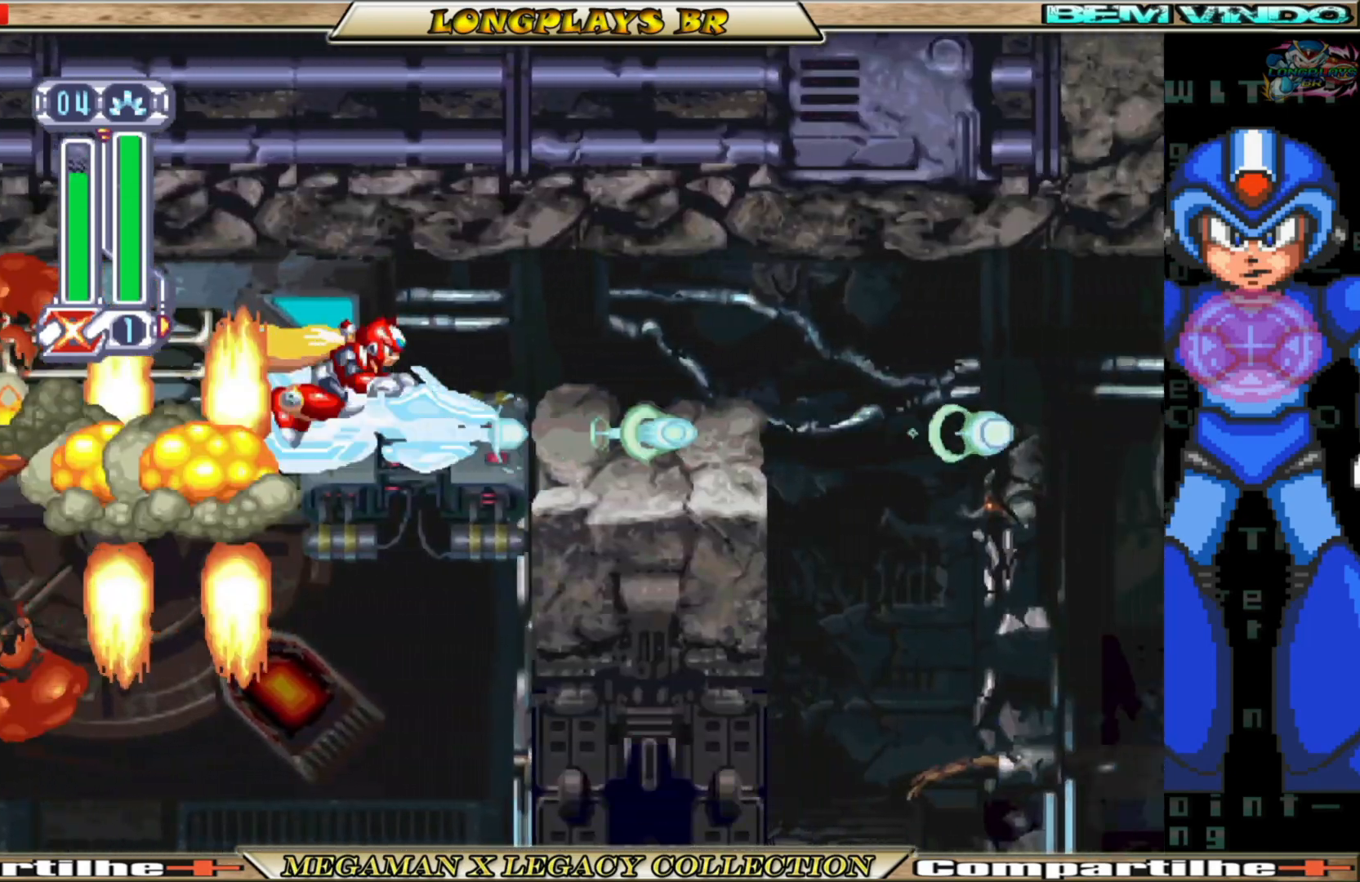
{"buttons": ["DPAD_RIGHT"], "left_stick": "center", "right_stick": "center", "events": [[250, "DPAD_RIGHT", "down"], [283, "A", "down"], [467, "A", "up"]]}
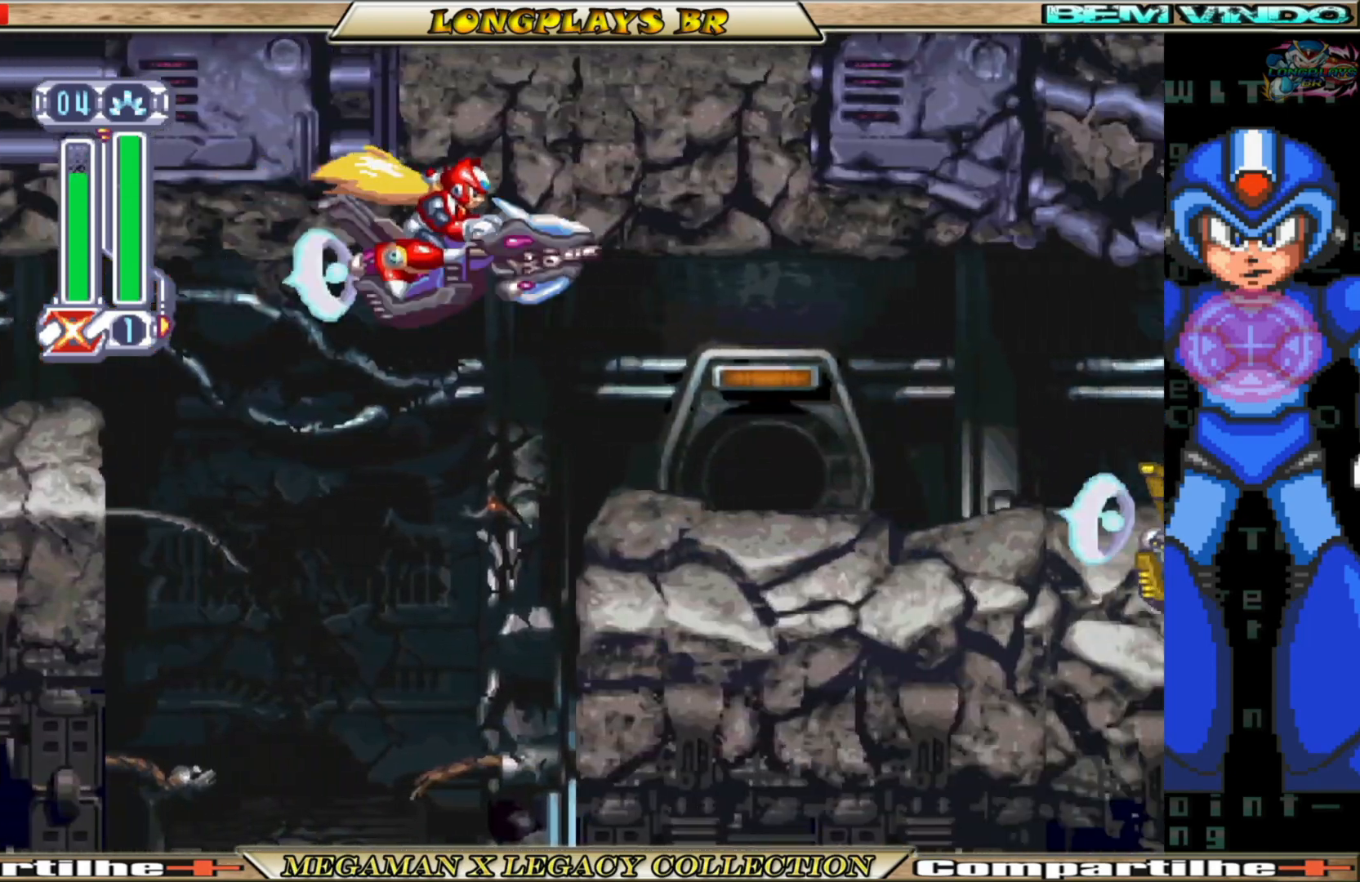
{"buttons": ["X"], "left_stick": "center", "right_stick": "center", "events": [[67, "DPAD_RIGHT", "up"], [67, "X", "down"], [183, "X", "up"], [267, "X", "down"], [333, "X", "up"], [433, "X", "down"]]}
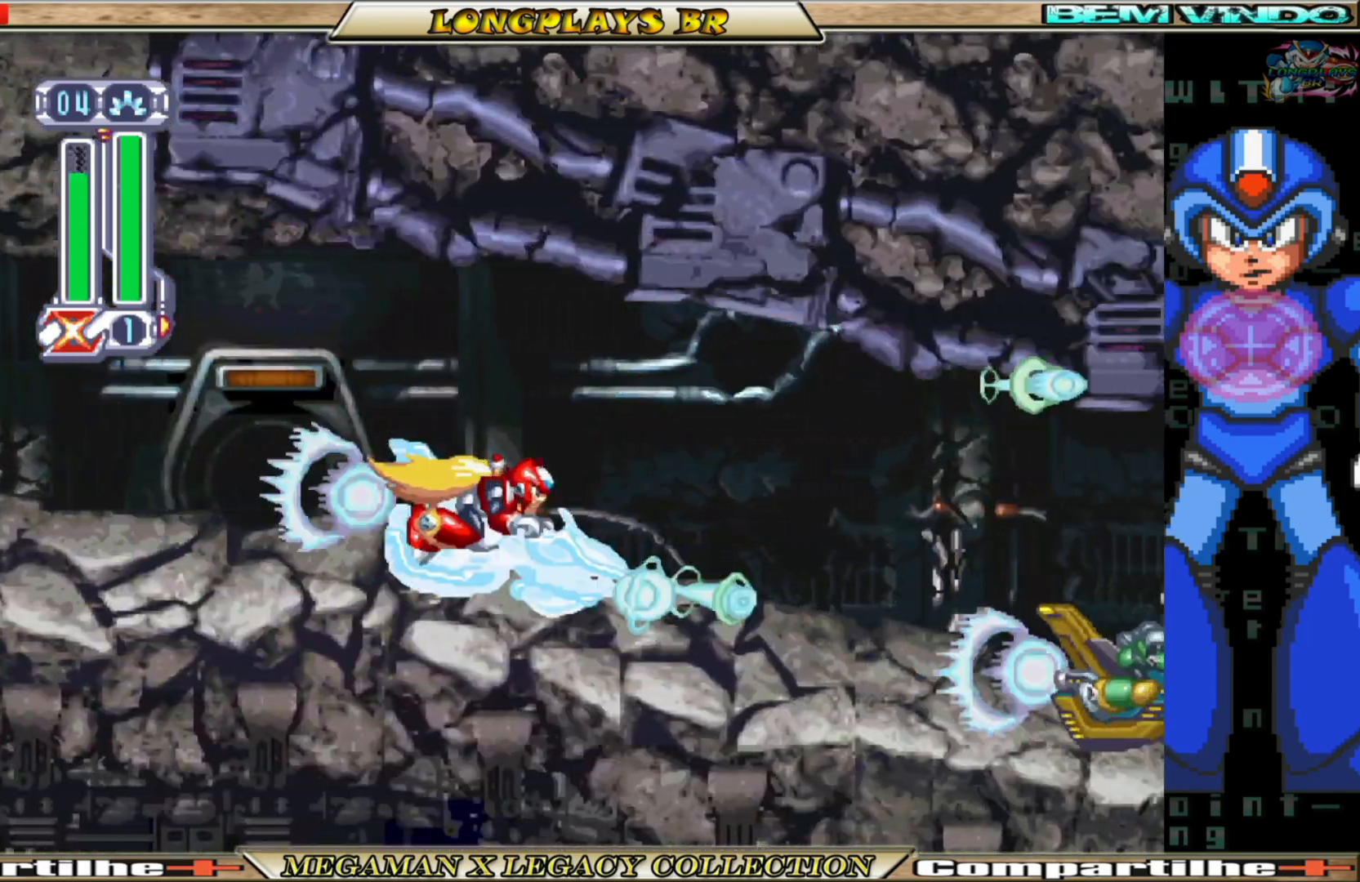
{"buttons": ["X", "DPAD_LEFT"], "left_stick": "center", "right_stick": "center", "events": [[17, "X", "up"], [117, "X", "down"], [200, "X", "up"], [267, "DPAD_LEFT", "down"], [300, "X", "down"], [383, "X", "up"], [467, "X", "down"]]}
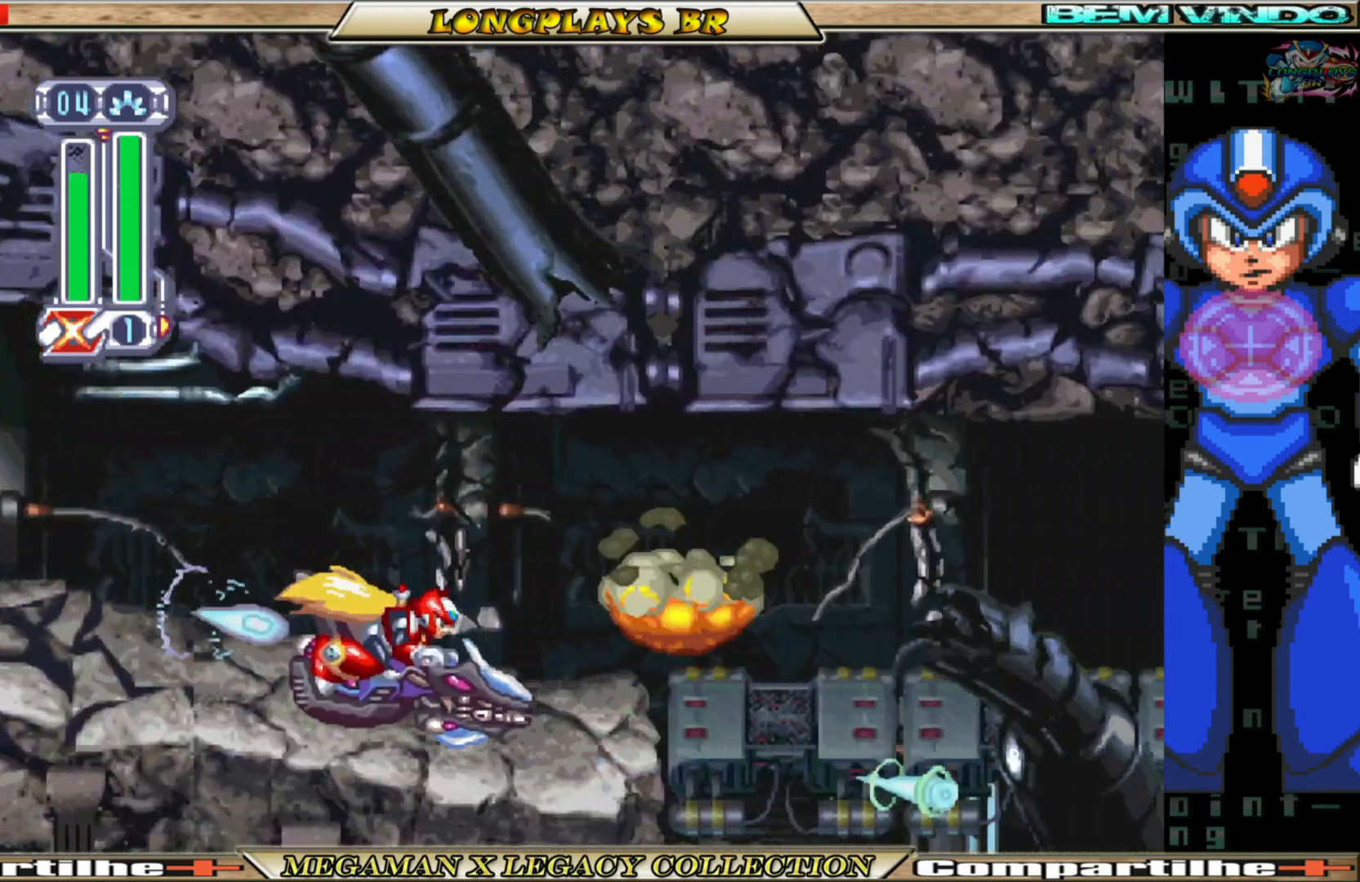
{"buttons": [], "left_stick": "center", "right_stick": "center", "events": [[67, "DPAD_LEFT", "up"], [67, "X", "up"], [167, "X", "down"], [200, "DPAD_RIGHT", "down"], [233, "X", "up"], [283, "DPAD_RIGHT", "up"], [383, "X", "down"], [450, "X", "up"]]}
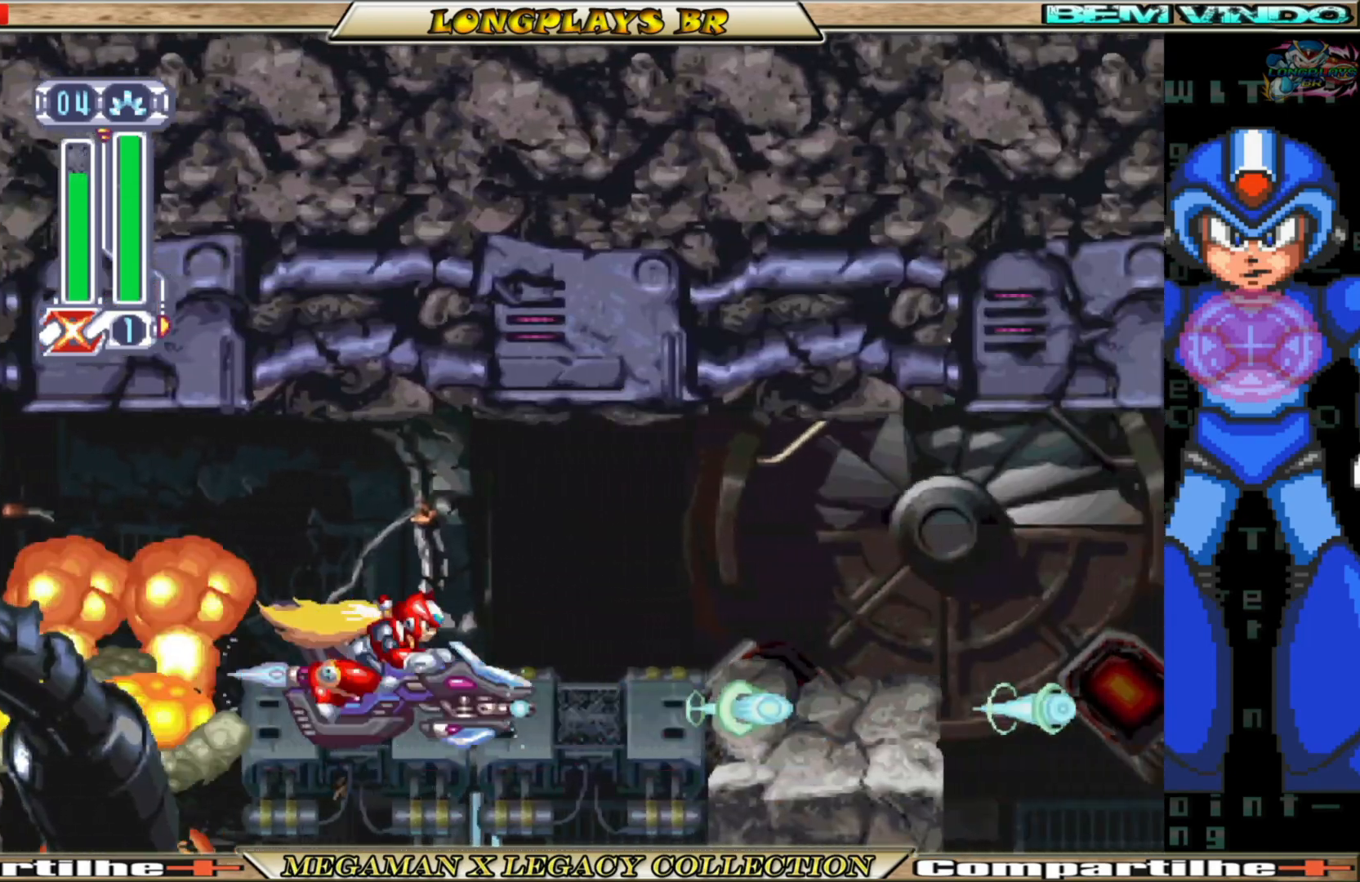
{"buttons": ["A", "DPAD_RIGHT"], "left_stick": "center", "right_stick": "center", "events": [[300, "DPAD_RIGHT", "down"], [367, "A", "down"]]}
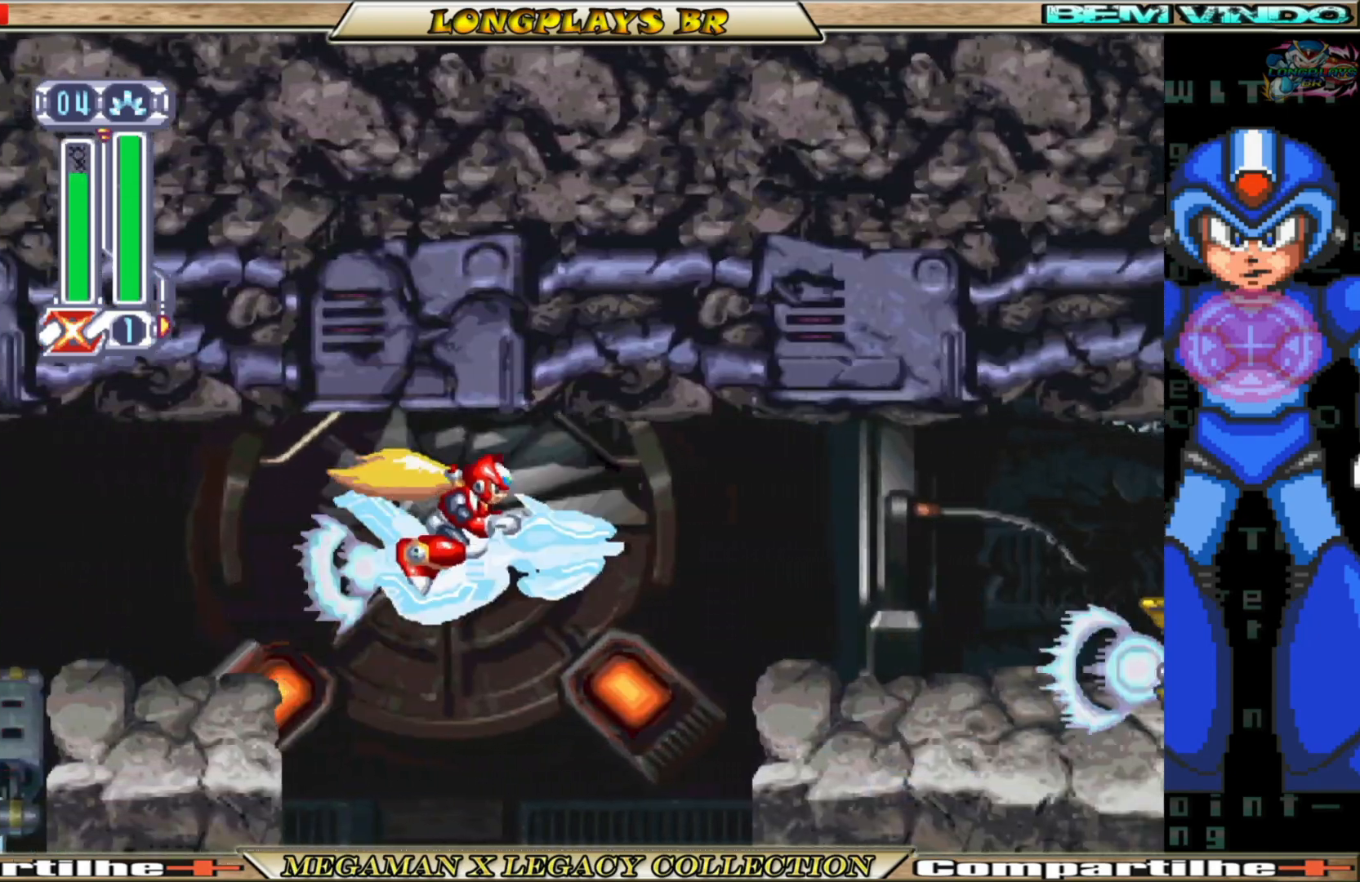
{"buttons": ["X"], "left_stick": "center", "right_stick": "center", "events": [[50, "A", "up"], [100, "X", "down"], [150, "DPAD_RIGHT", "up"], [200, "X", "up"], [283, "X", "down"], [367, "X", "up"], [467, "X", "down"]]}
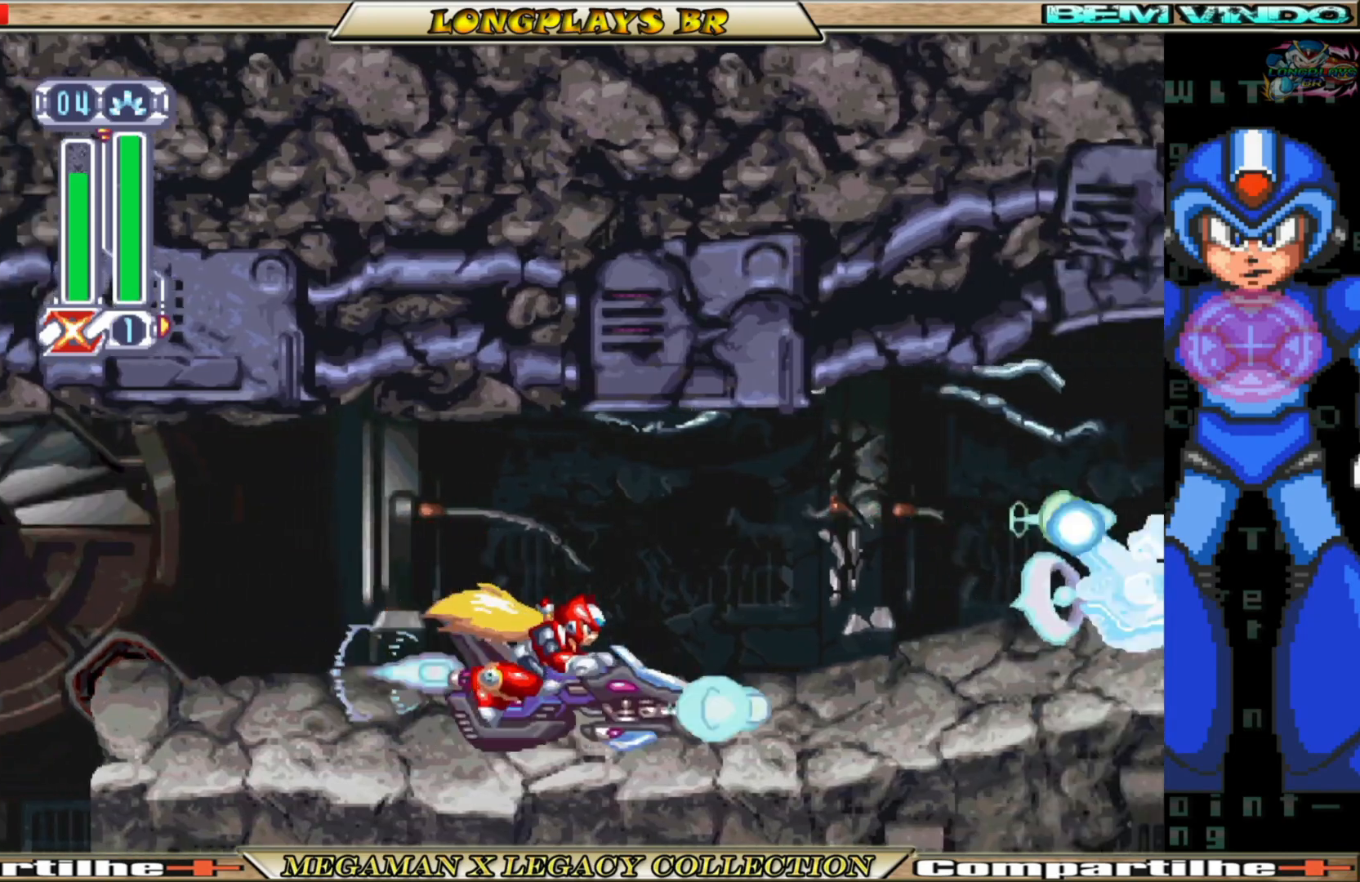
{"buttons": ["X", "DPAD_LEFT"], "left_stick": "center", "right_stick": "center", "events": [[50, "X", "up"], [133, "X", "down"], [250, "X", "up"], [317, "X", "down"], [400, "DPAD_LEFT", "down"], [433, "X", "up"], [500, "X", "down"]]}
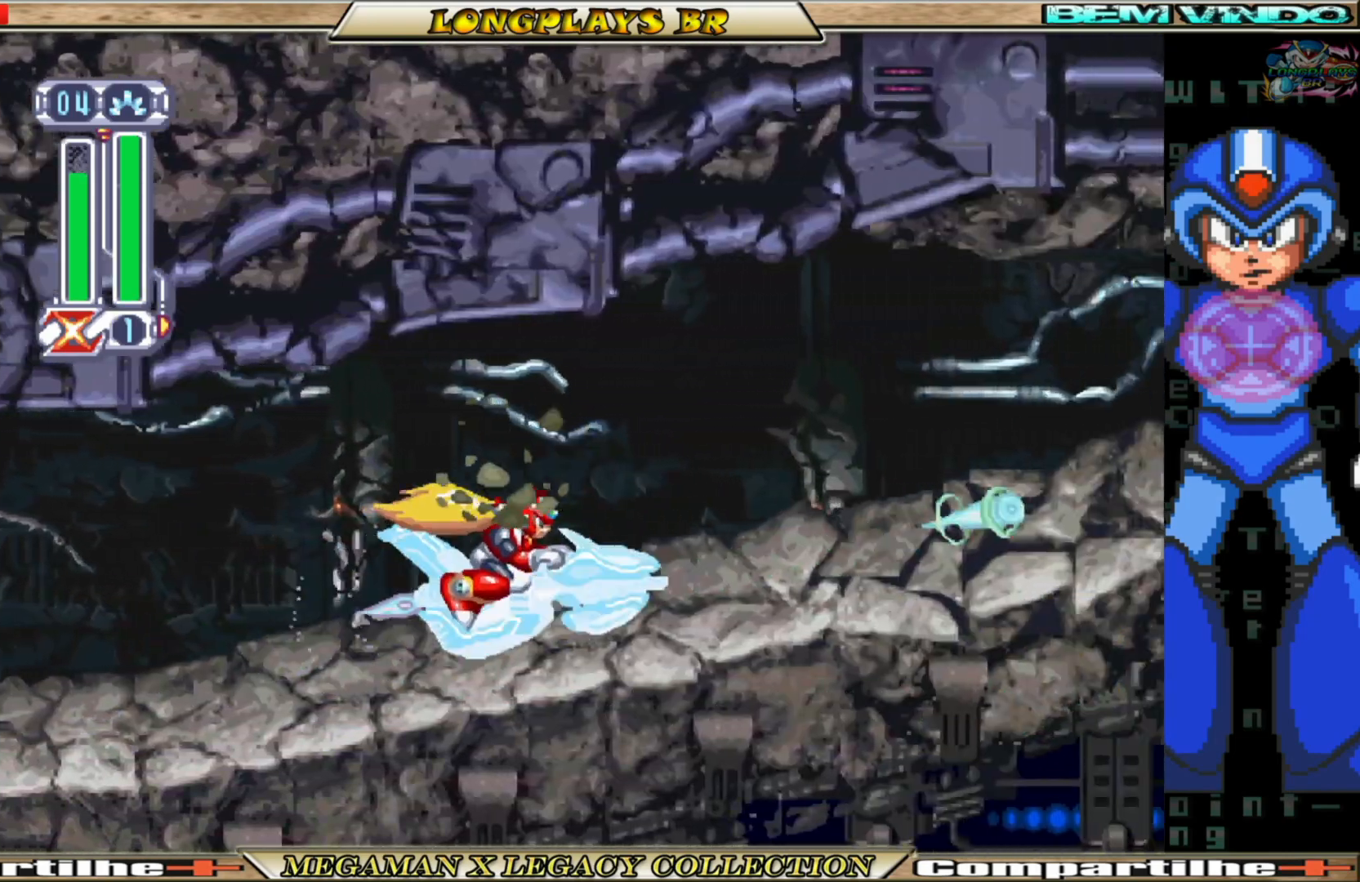
{"buttons": [], "left_stick": "center", "right_stick": "center", "events": [[100, "X", "up"], [200, "X", "down"], [267, "X", "up"], [383, "X", "down"], [400, "DPAD_LEFT", "up"], [433, "X", "up"]]}
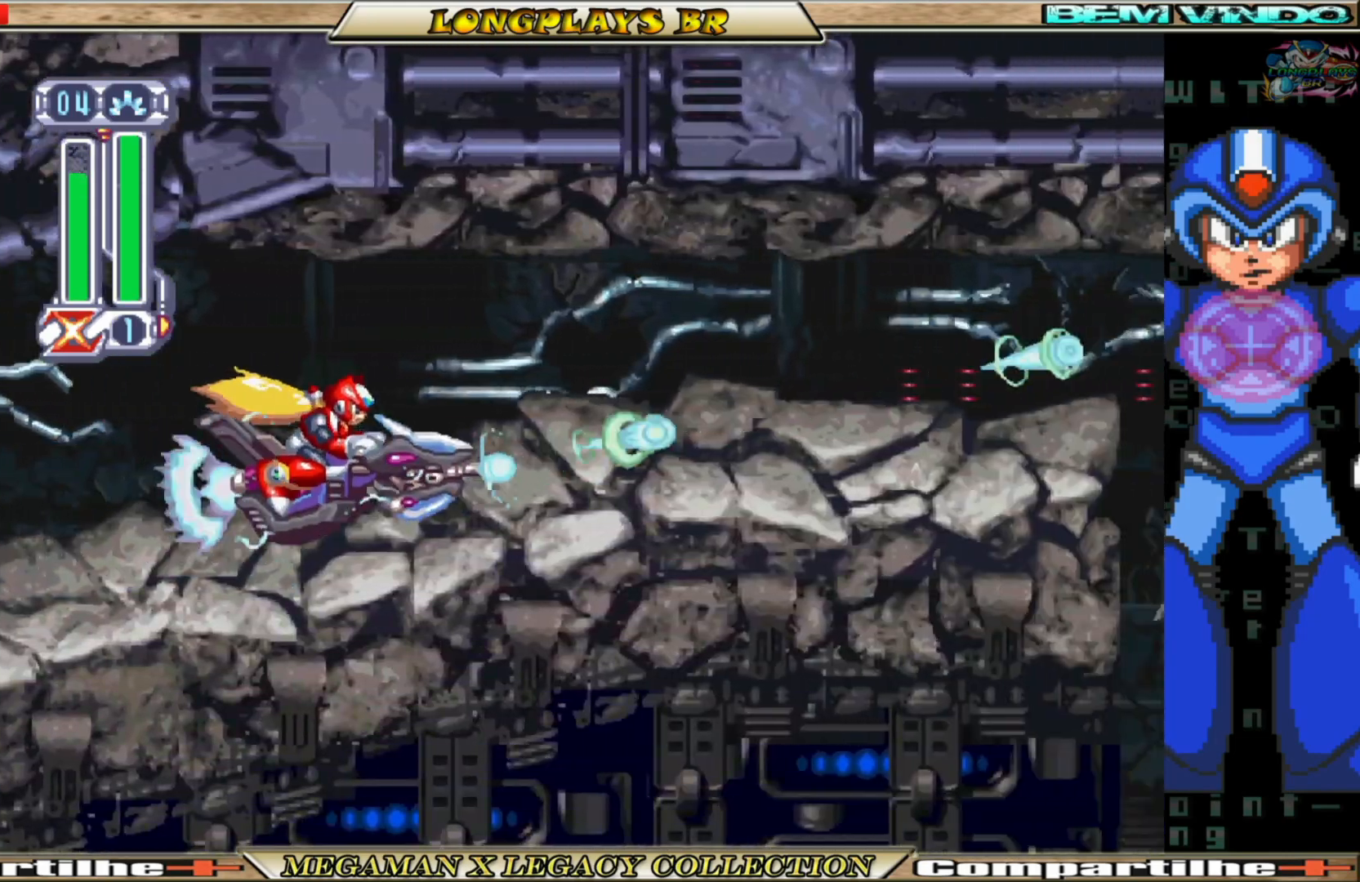
{"buttons": [], "left_stick": "center", "right_stick": "center", "events": [[67, "X", "down"], [133, "X", "up"], [233, "X", "down"], [300, "X", "up"]]}
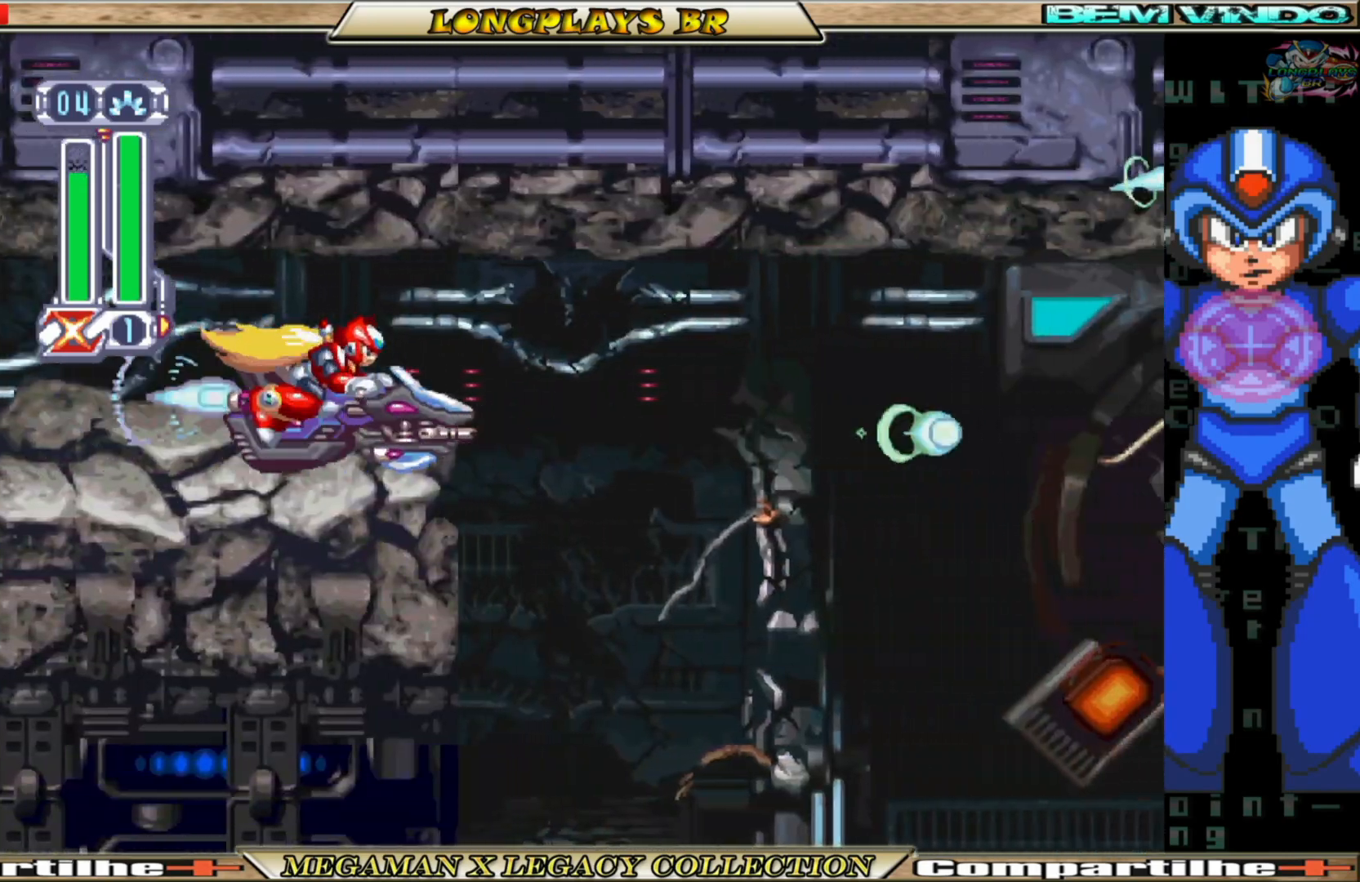
{"buttons": ["A", "DPAD_RIGHT"], "left_stick": "center", "right_stick": "center", "events": [[33, "DPAD_RIGHT", "down"], [100, "A", "down"]]}
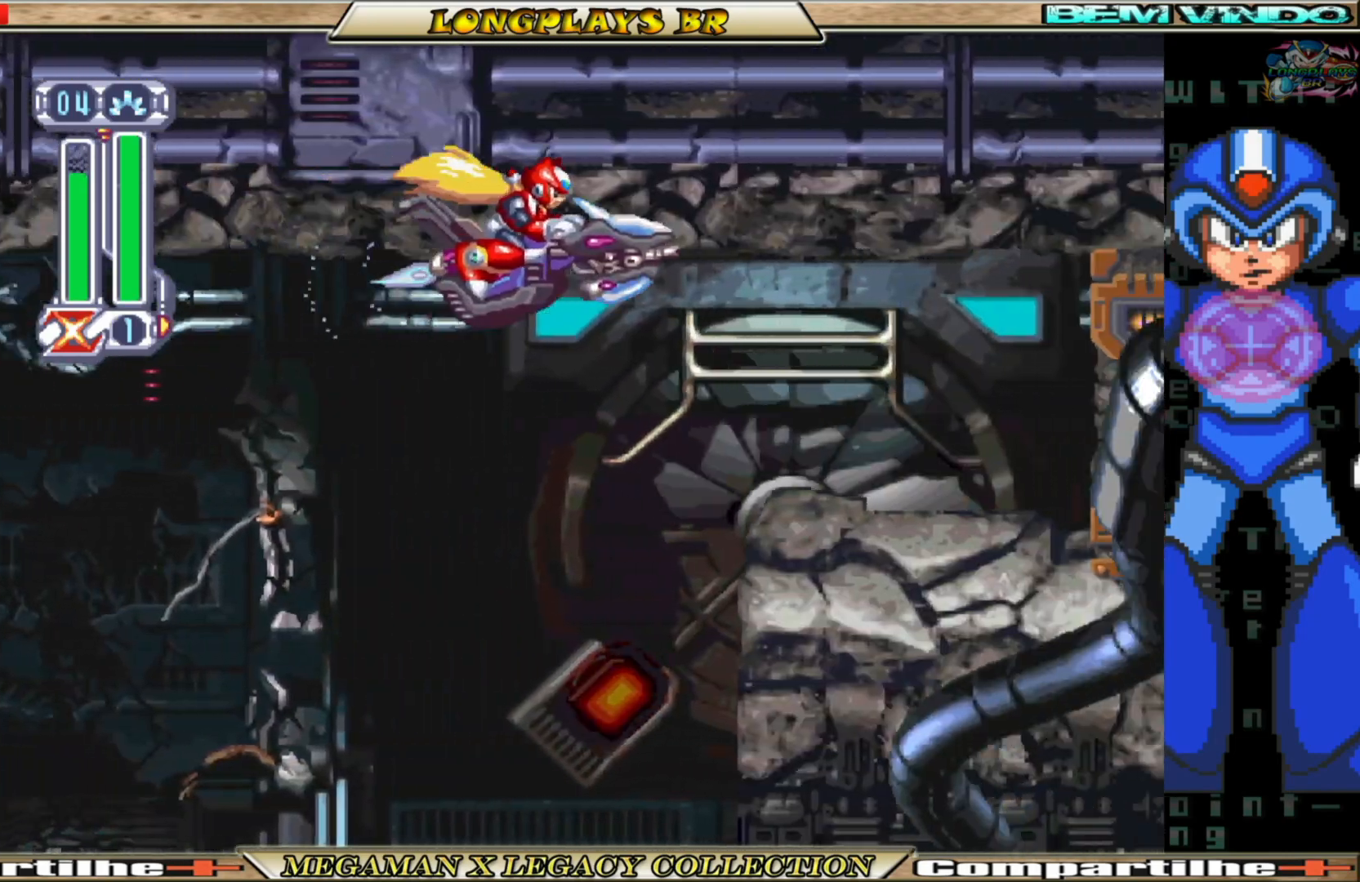
{"buttons": ["X", "DPAD_LEFT"], "left_stick": "center", "right_stick": "center", "events": [[67, "A", "up"], [67, "DPAD_RIGHT", "up"], [100, "X", "down"], [200, "X", "up"], [217, "DPAD_LEFT", "down"], [267, "X", "down"], [350, "X", "up"], [433, "X", "down"]]}
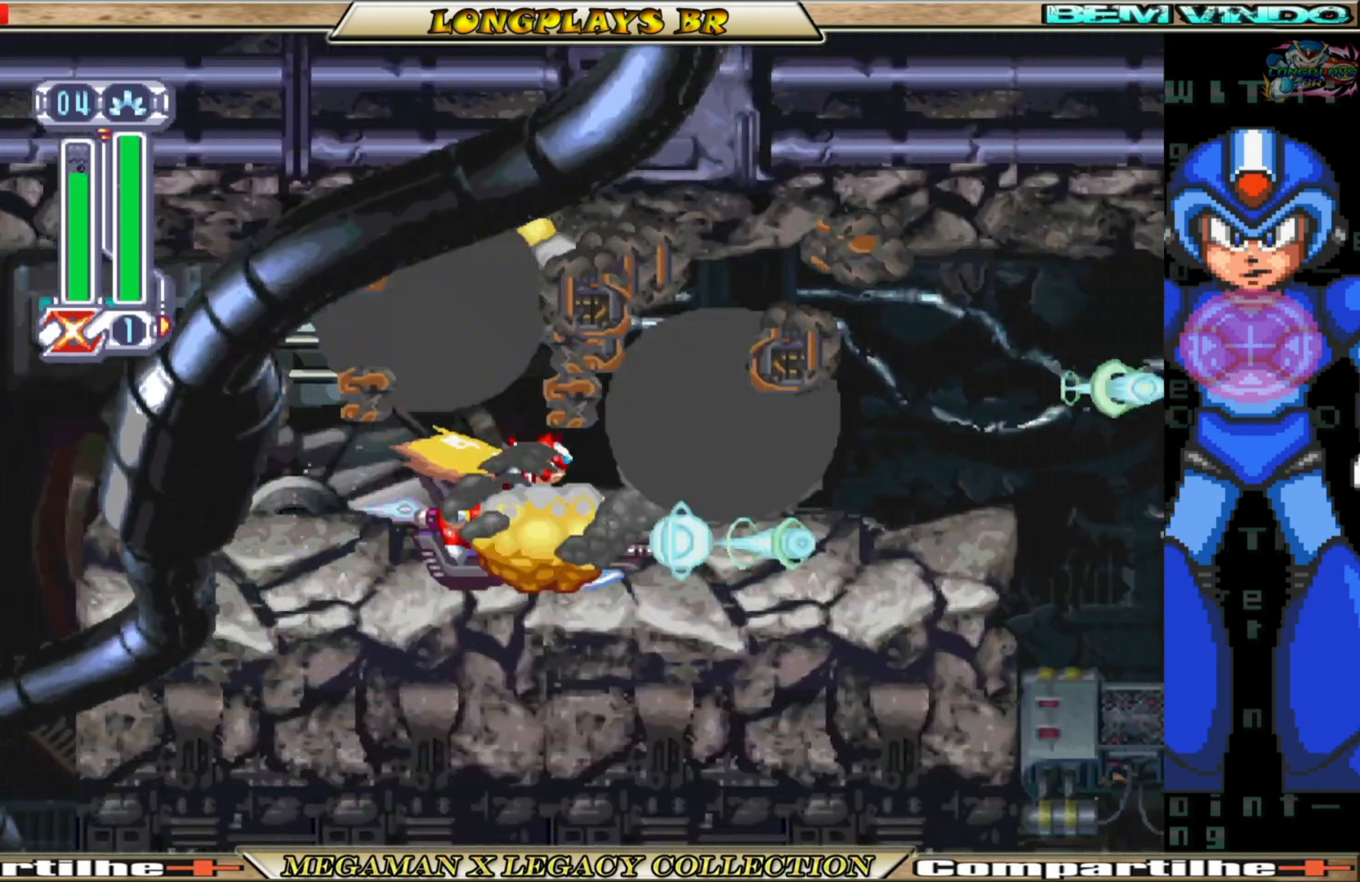
{"buttons": [], "left_stick": "center", "right_stick": "center", "events": [[33, "X", "up"], [117, "X", "down"], [217, "X", "up"], [467, "DPAD_LEFT", "up"]]}
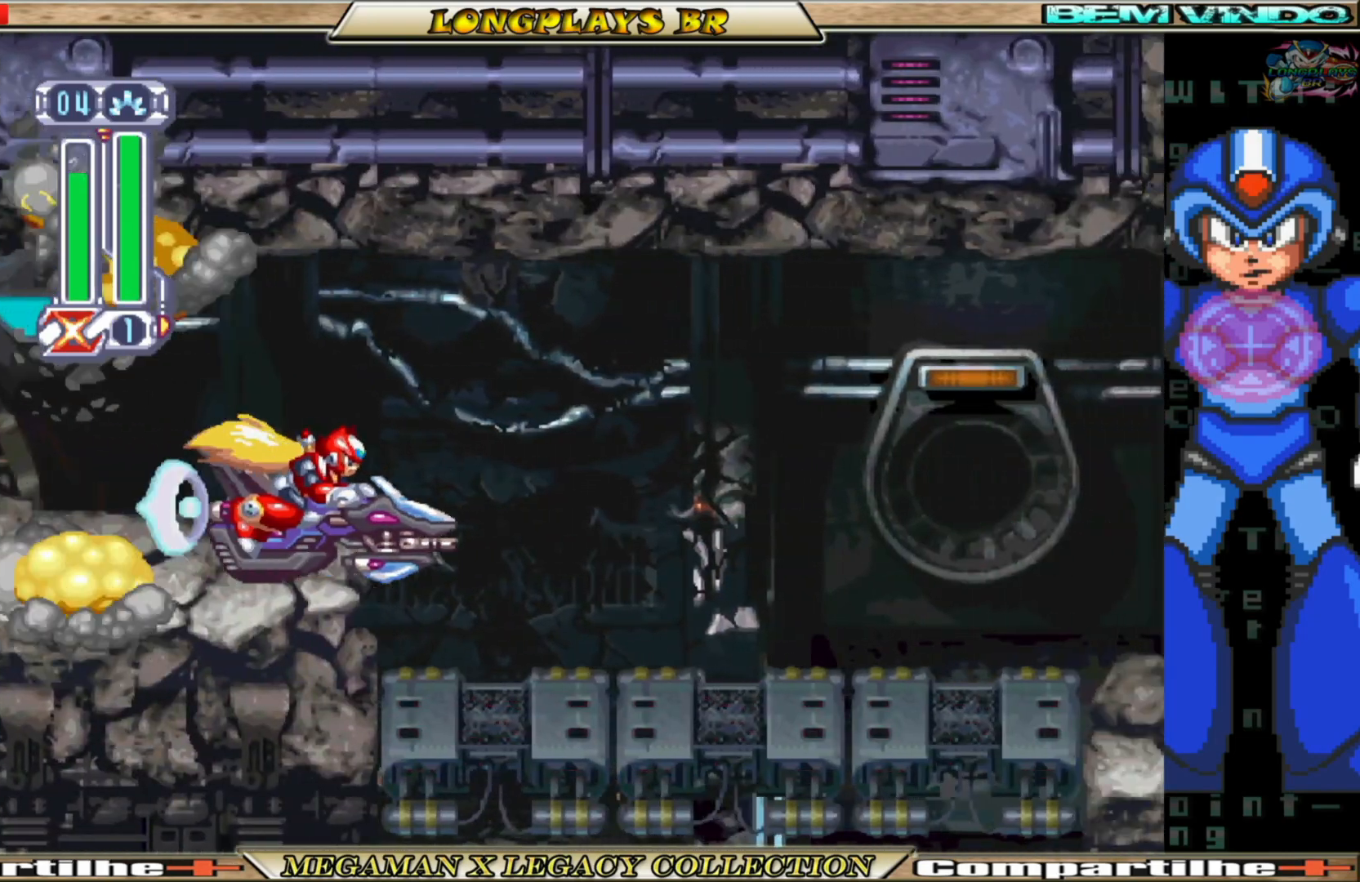
{"buttons": [], "left_stick": "center", "right_stick": "center", "events": []}
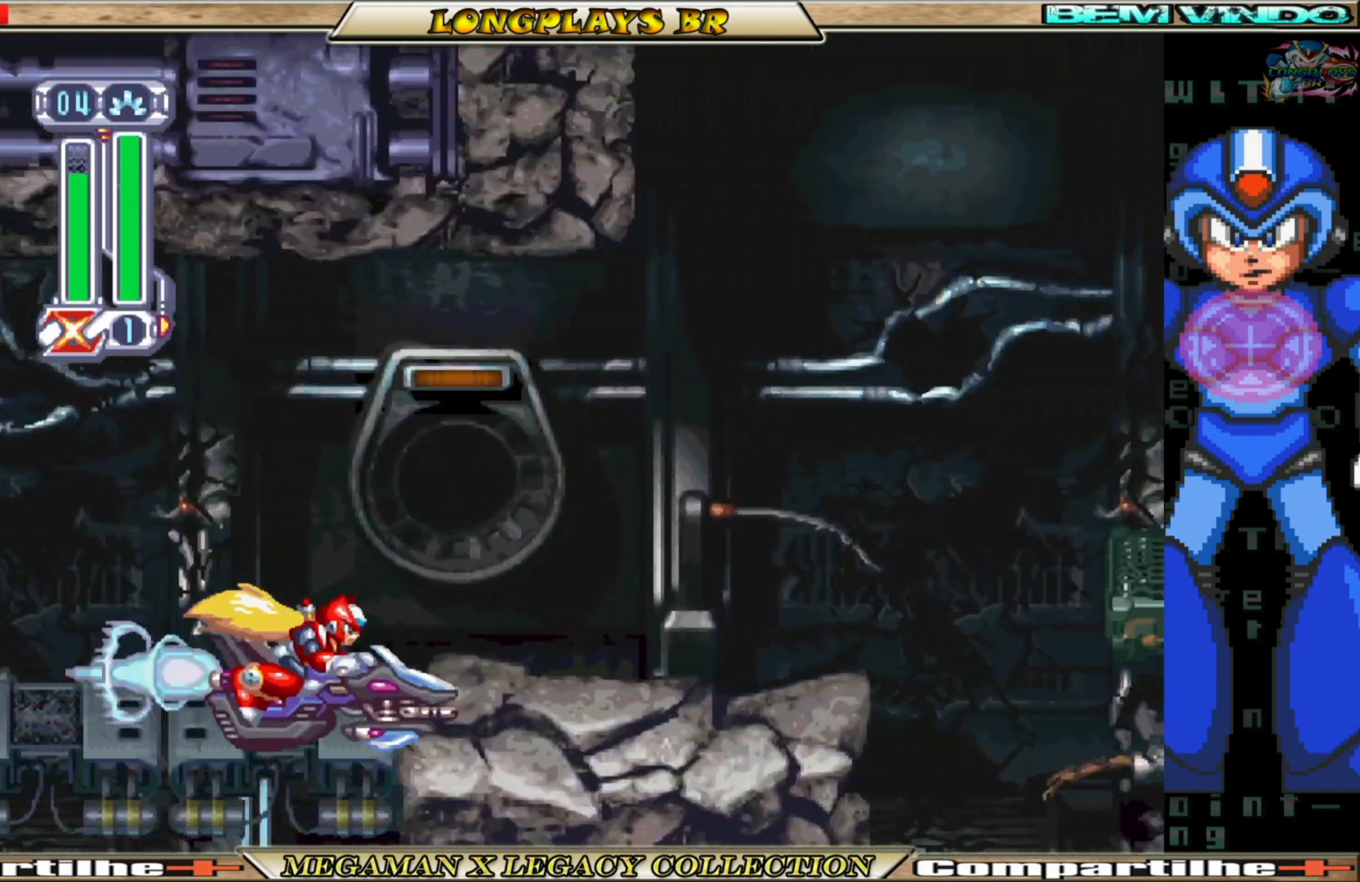
{"buttons": [], "left_stick": "center", "right_stick": "center", "events": [[83, "DPAD_RIGHT", "down"], [150, "A", "down"], [383, "X", "down"], [433, "A", "up"], [467, "DPAD_RIGHT", "up"], [500, "X", "up"]]}
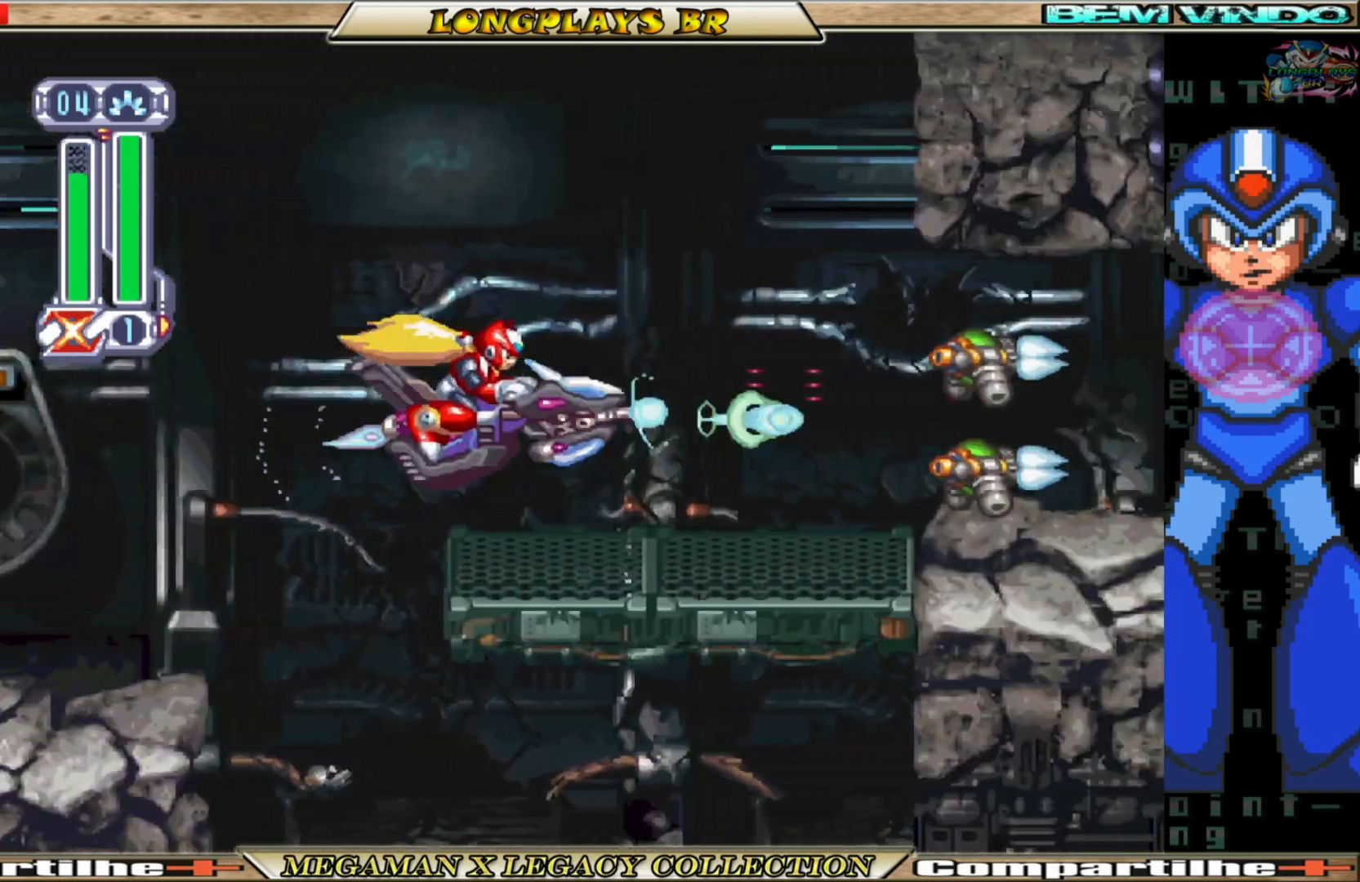
{"buttons": ["X"], "left_stick": "center", "right_stick": "center", "events": [[67, "X", "down"], [150, "X", "up"], [233, "X", "down"], [333, "X", "up"], [417, "X", "down"]]}
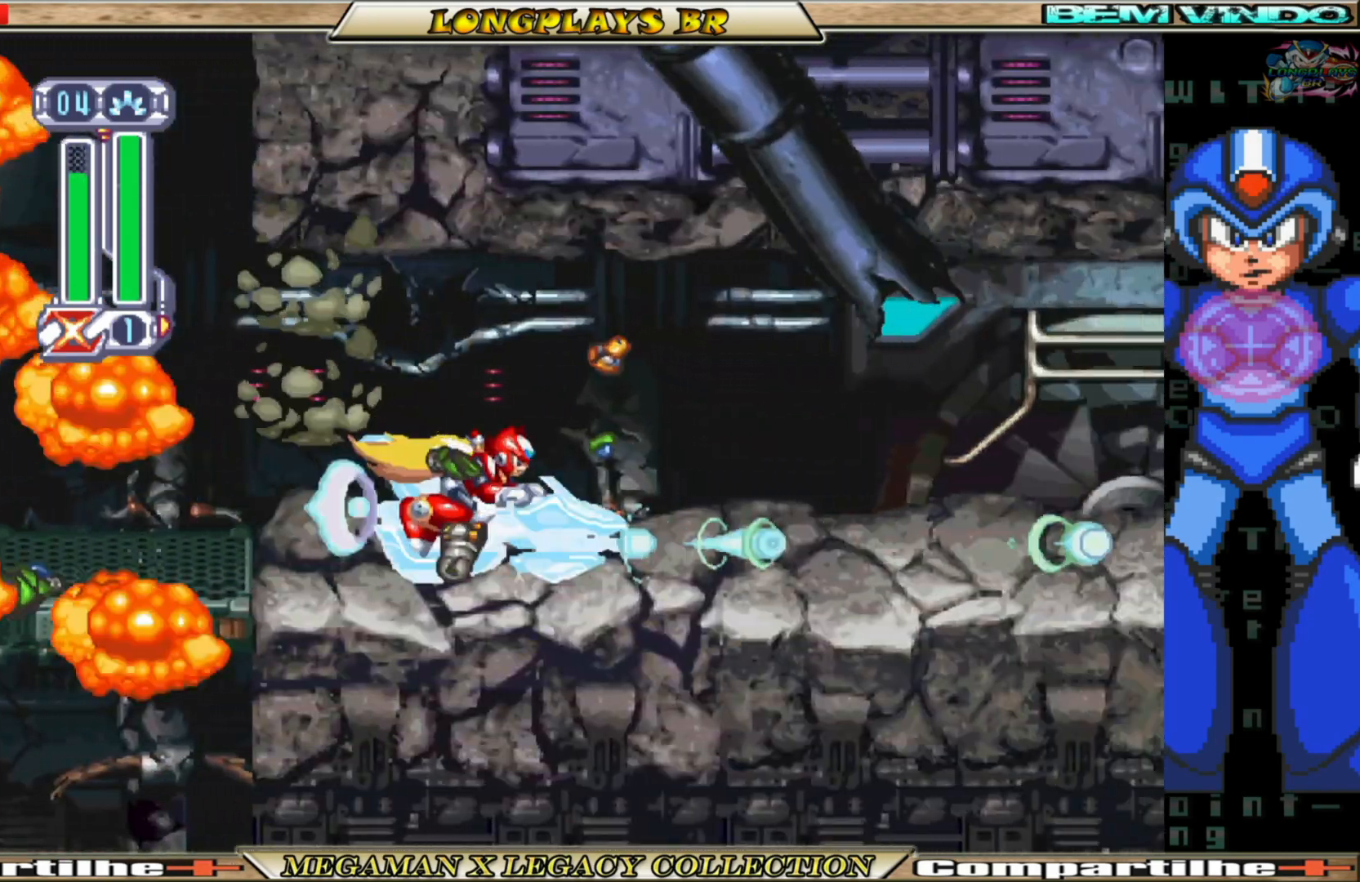
{"buttons": ["X"], "left_stick": "center", "right_stick": "center", "events": [[17, "X", "up"], [100, "X", "down"], [200, "X", "up"], [267, "X", "down"], [367, "X", "up"], [450, "X", "down"]]}
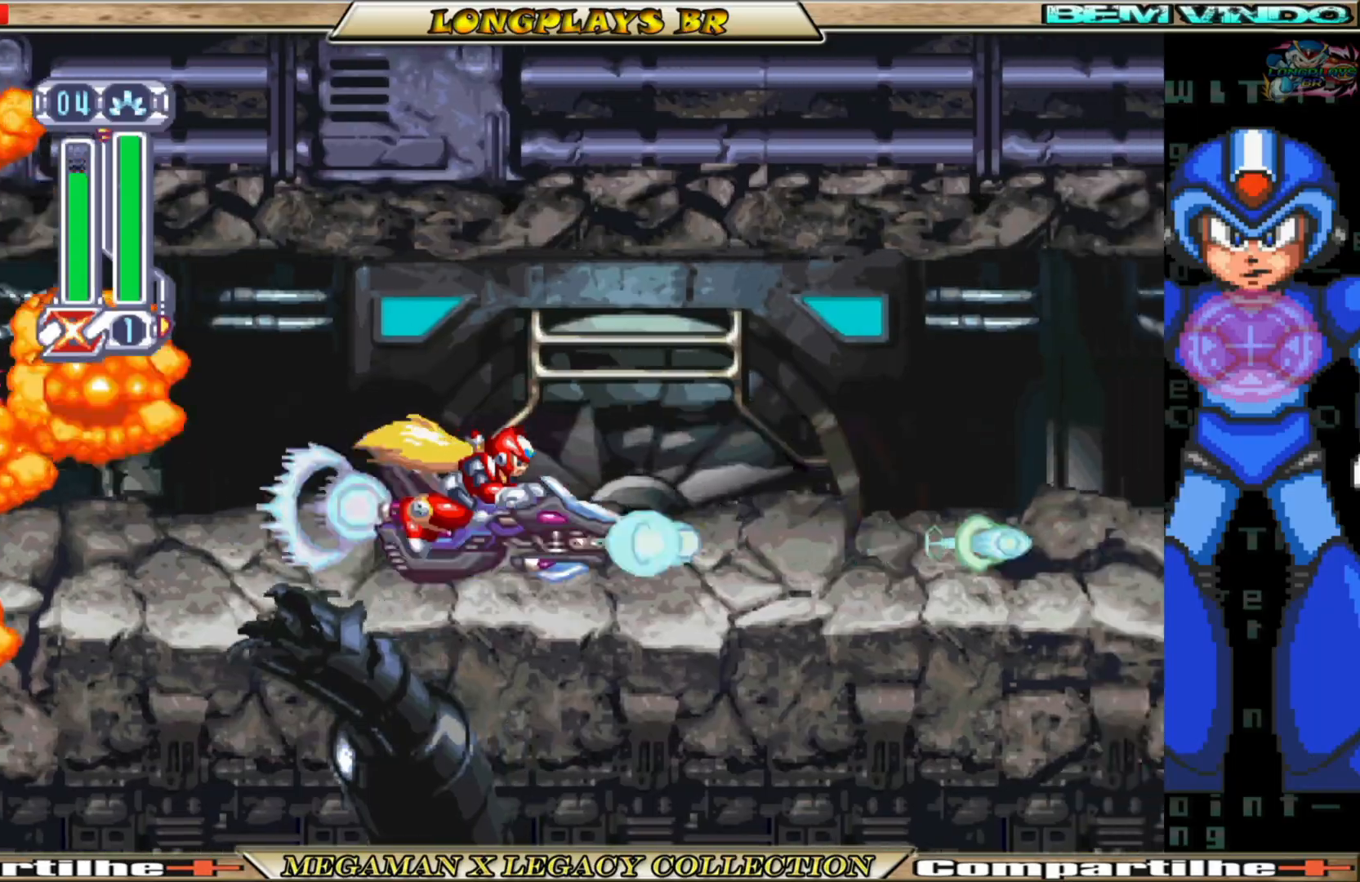
{"buttons": ["X"], "left_stick": "center", "right_stick": "center", "events": [[50, "X", "up"], [133, "X", "down"], [217, "X", "up"], [317, "X", "down"], [417, "X", "up"], [483, "X", "down"]]}
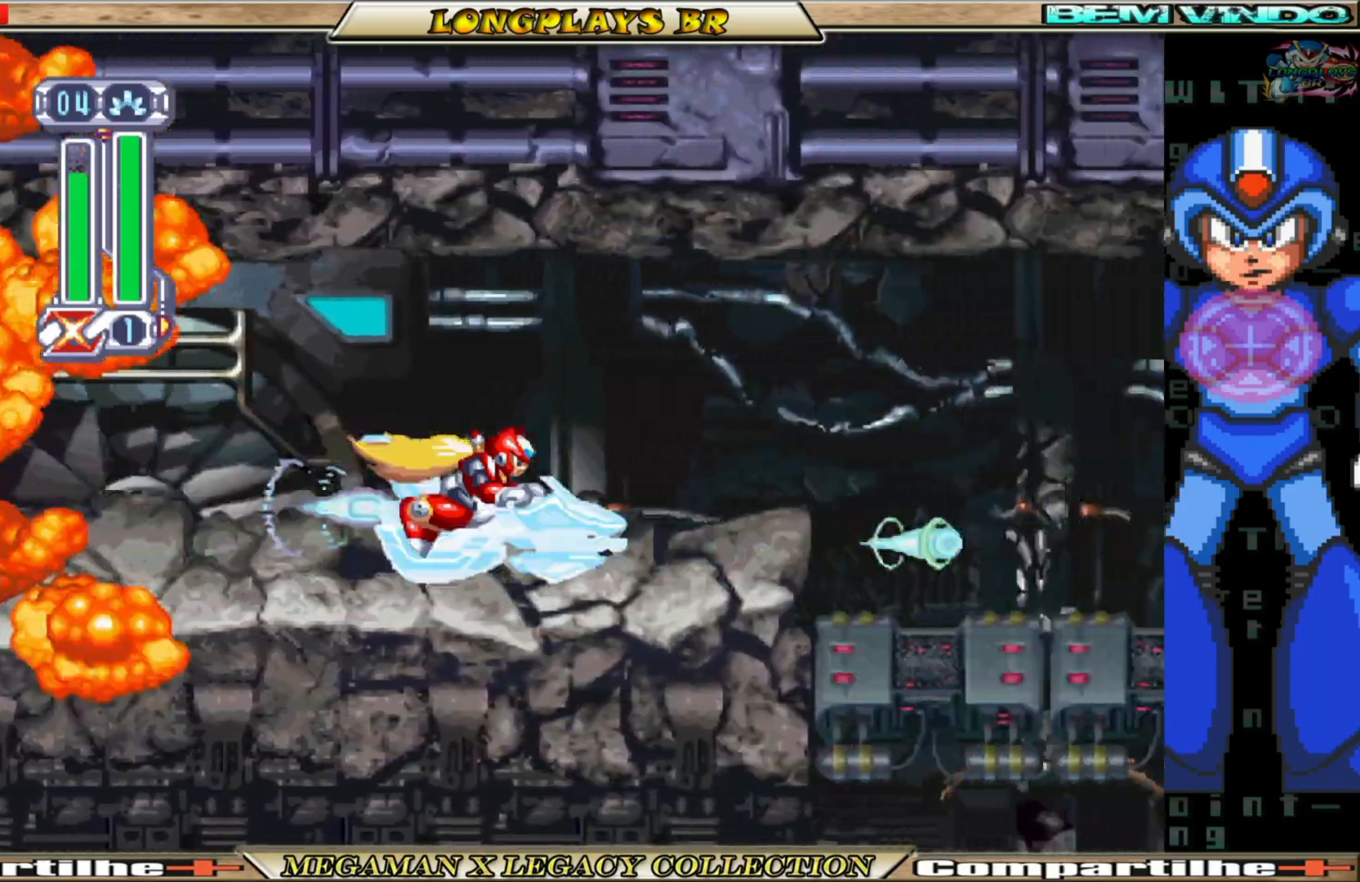
{"buttons": [], "left_stick": "center", "right_stick": "center", "events": [[100, "X", "up"]]}
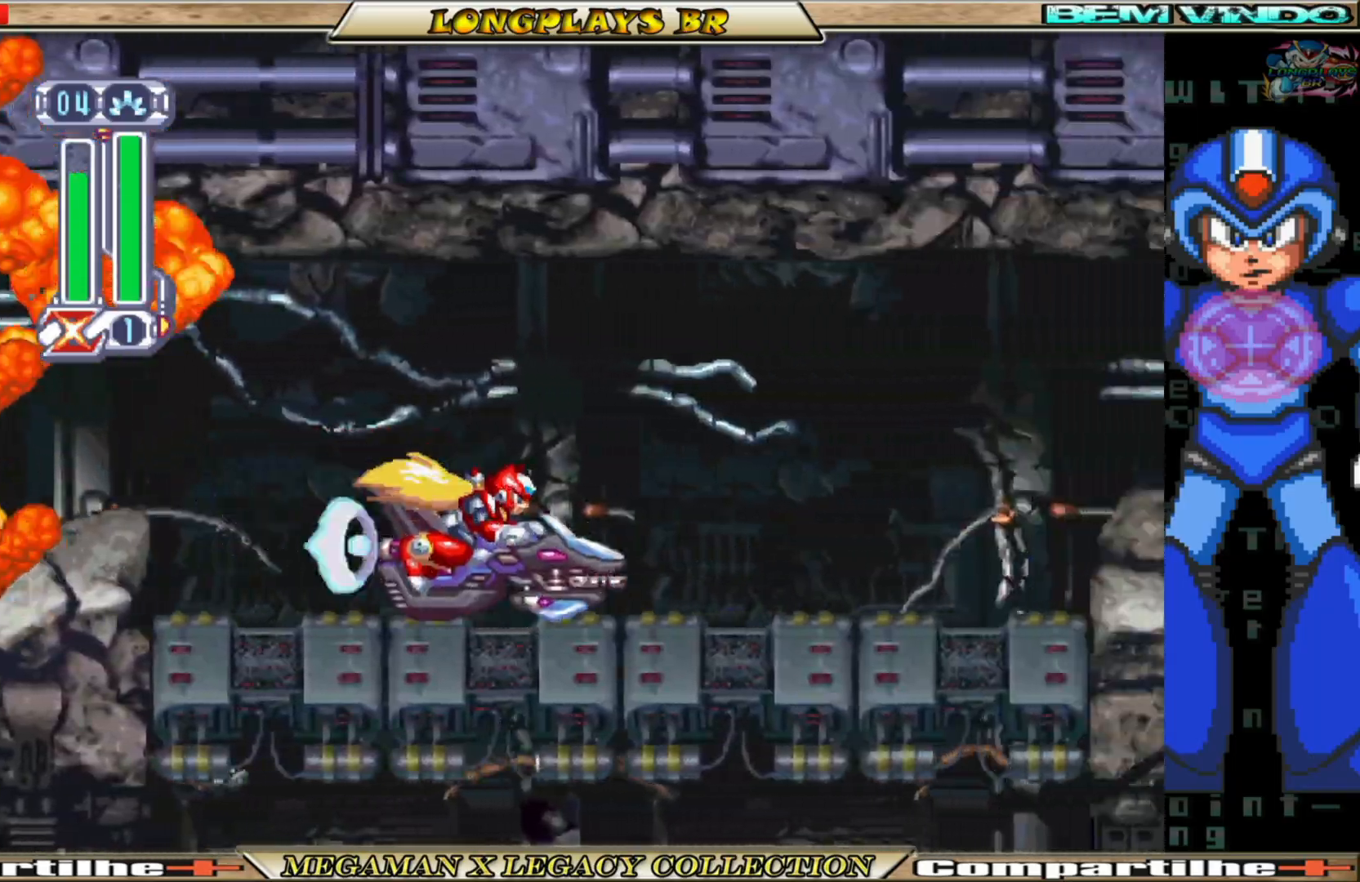
{"buttons": ["X"], "left_stick": "center", "right_stick": "center", "events": [[217, "A", "down"], [433, "A", "up"], [500, "X", "down"]]}
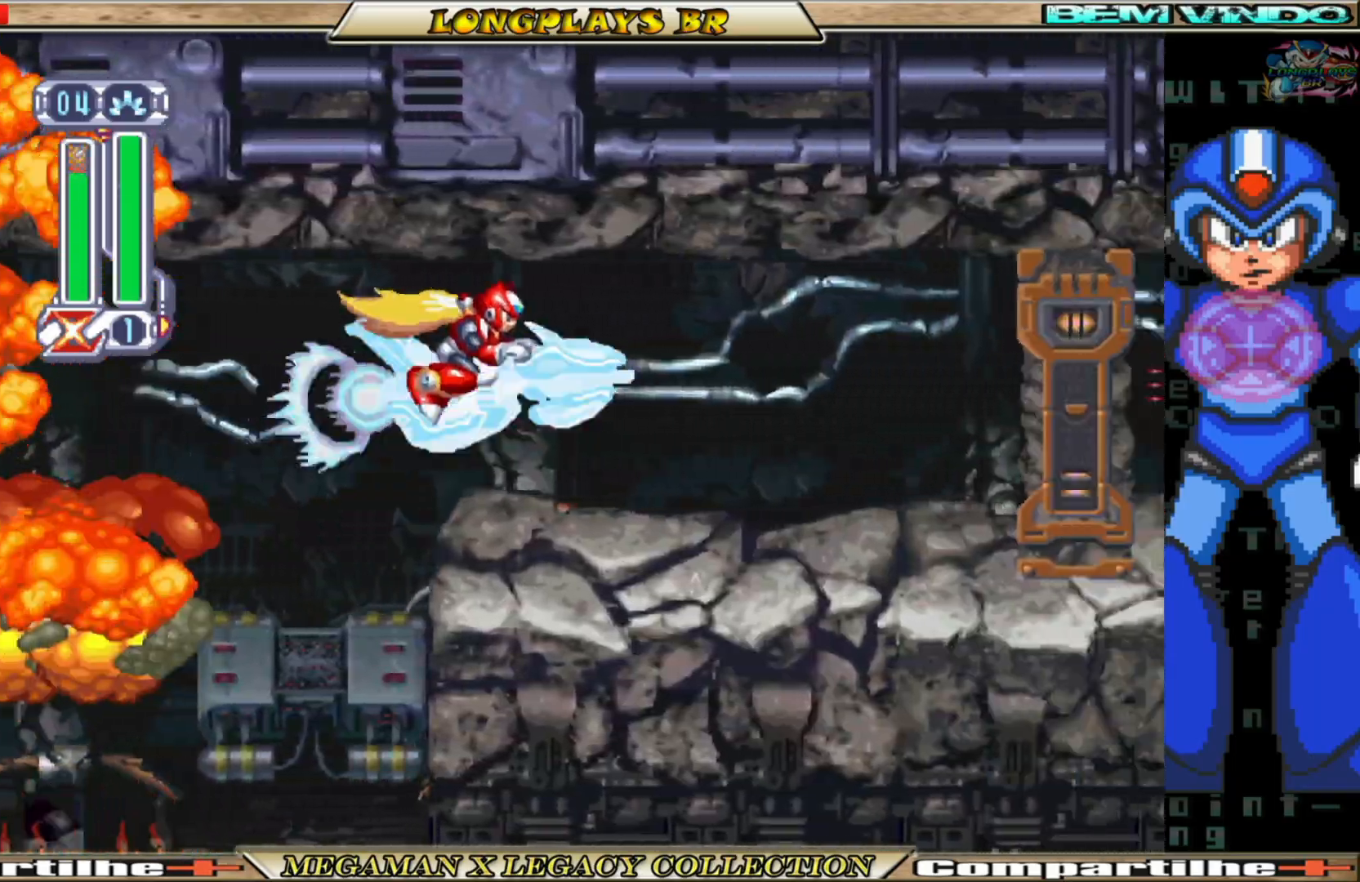
{"buttons": [], "left_stick": "center", "right_stick": "center", "events": [[83, "X", "up"], [183, "X", "down"], [267, "X", "up"], [350, "X", "down"], [450, "X", "up"]]}
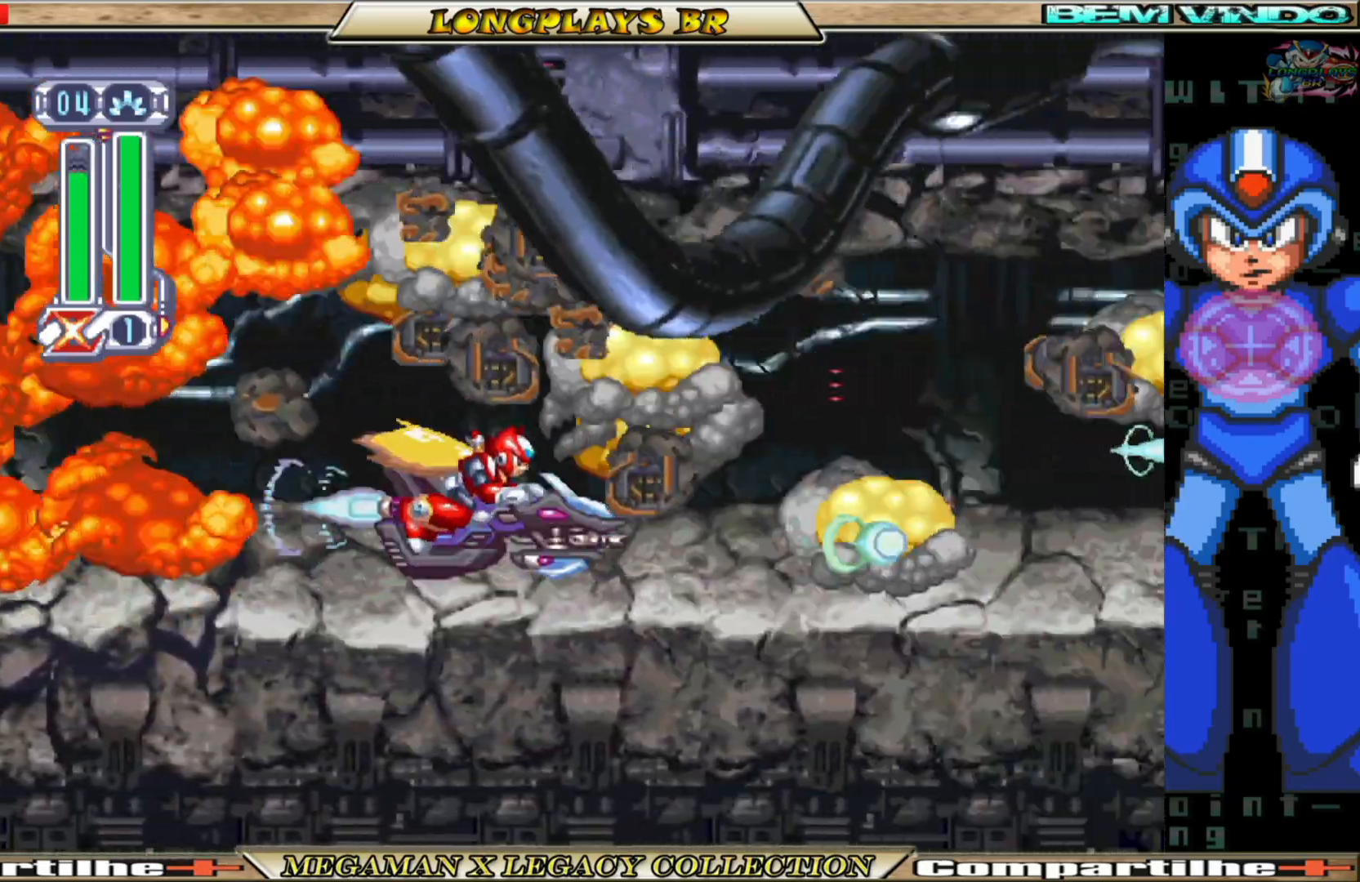
{"buttons": [], "left_stick": "center", "right_stick": "center", "events": [[33, "X", "down"], [133, "X", "up"], [217, "X", "down"], [300, "X", "up"], [383, "X", "down"], [483, "X", "up"]]}
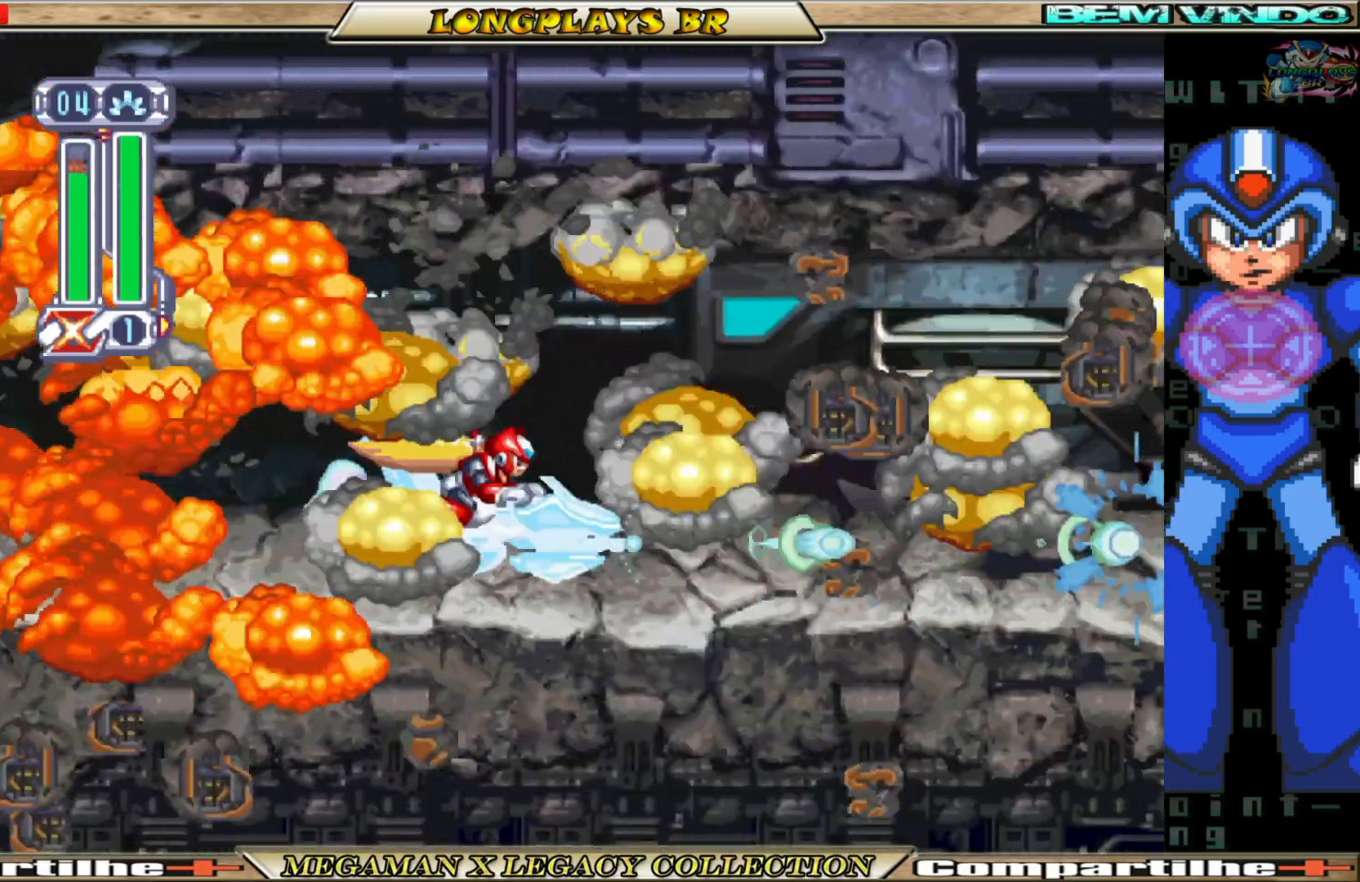
{"buttons": [], "left_stick": "center", "right_stick": "center", "events": [[67, "X", "down"], [150, "X", "up"], [250, "X", "down"], [317, "X", "up"]]}
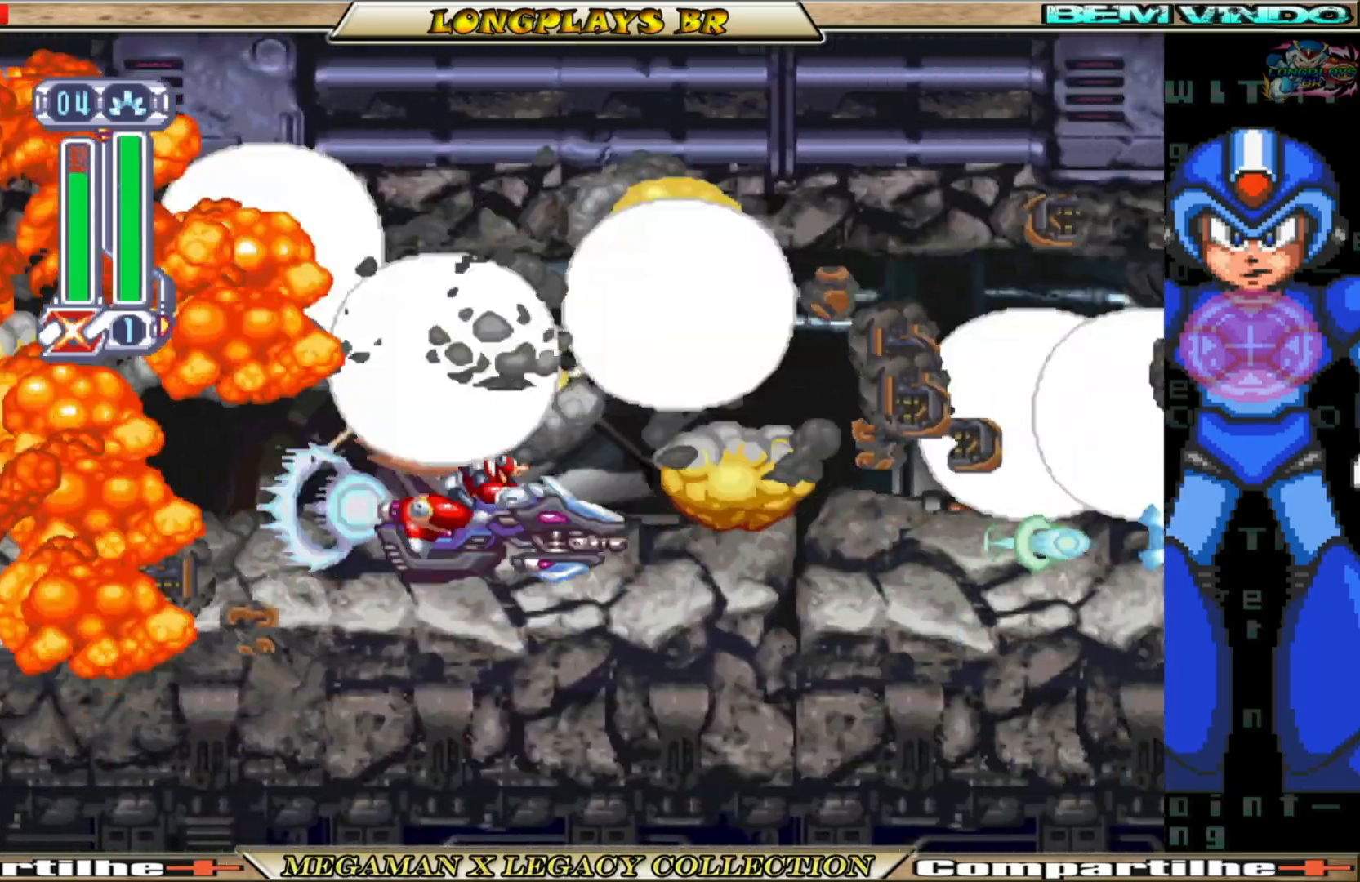
{"buttons": ["B"], "left_stick": "center", "right_stick": "center", "events": [[50, "B", "down"]]}
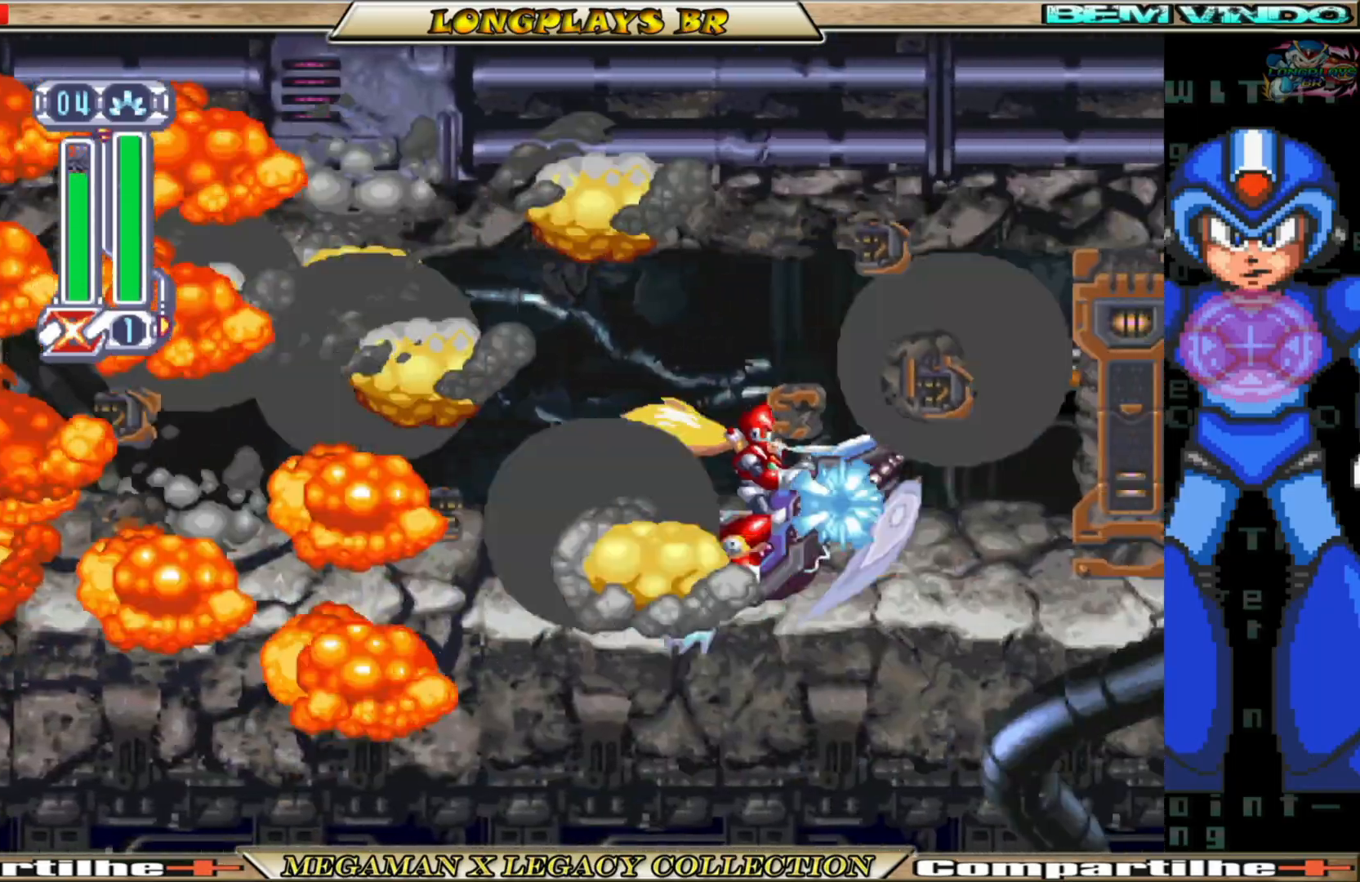
{"buttons": ["B"], "left_stick": "center", "right_stick": "center", "events": []}